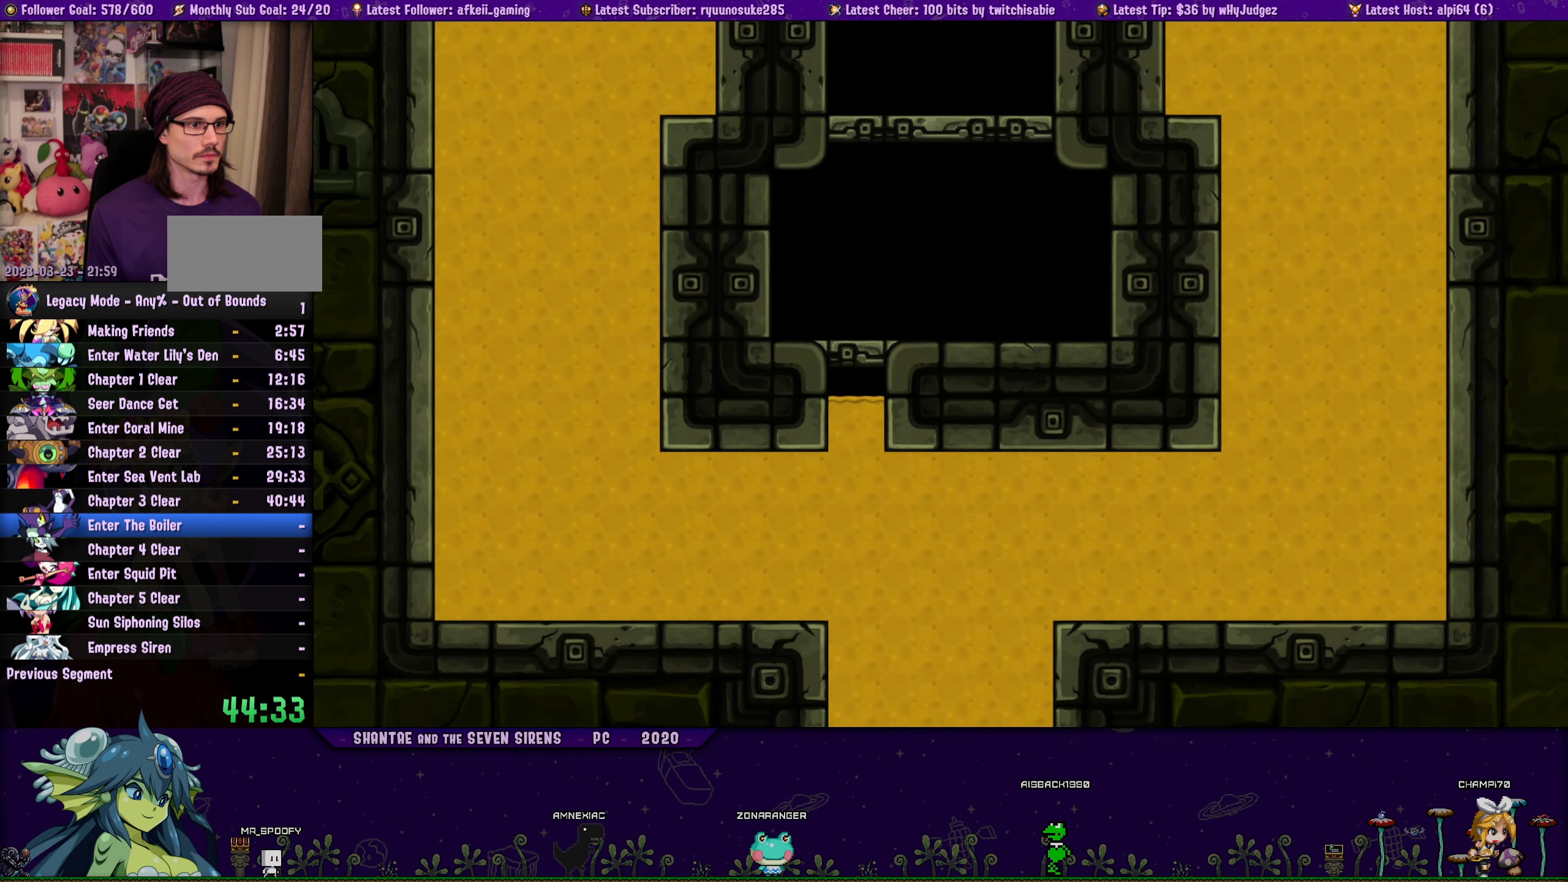
Gameplay with a controller (PlayStation layout); each line is a JSON object with the inputs held at the frame after it. "button_events" lists button changes between this image and that frame as [ms after this image, input, new state], when the widget could be followed in between (sticks are given only as held states). Not read: L1 L2 L3 R1 R2 R3 TOUCHPAD left_stick right_stick.
{"buttons": ["DPAD_UP", "DPAD_RIGHT"], "button_events": [[167, "CROSS", "down"], [417, "CROSS", "up"]]}
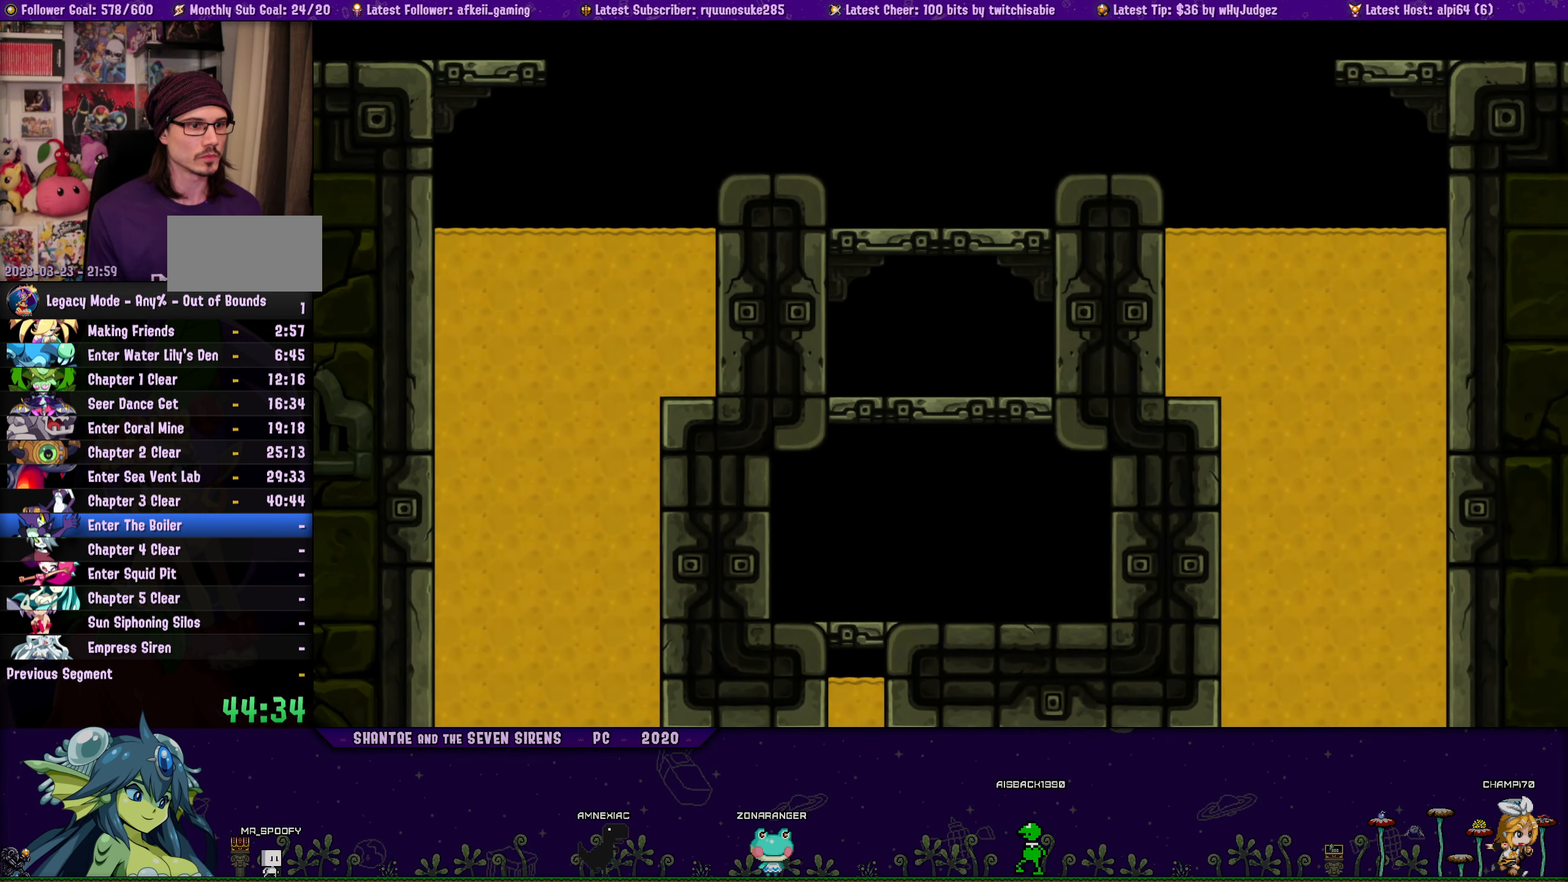
{"buttons": ["DPAD_UP", "DPAD_RIGHT"], "button_events": []}
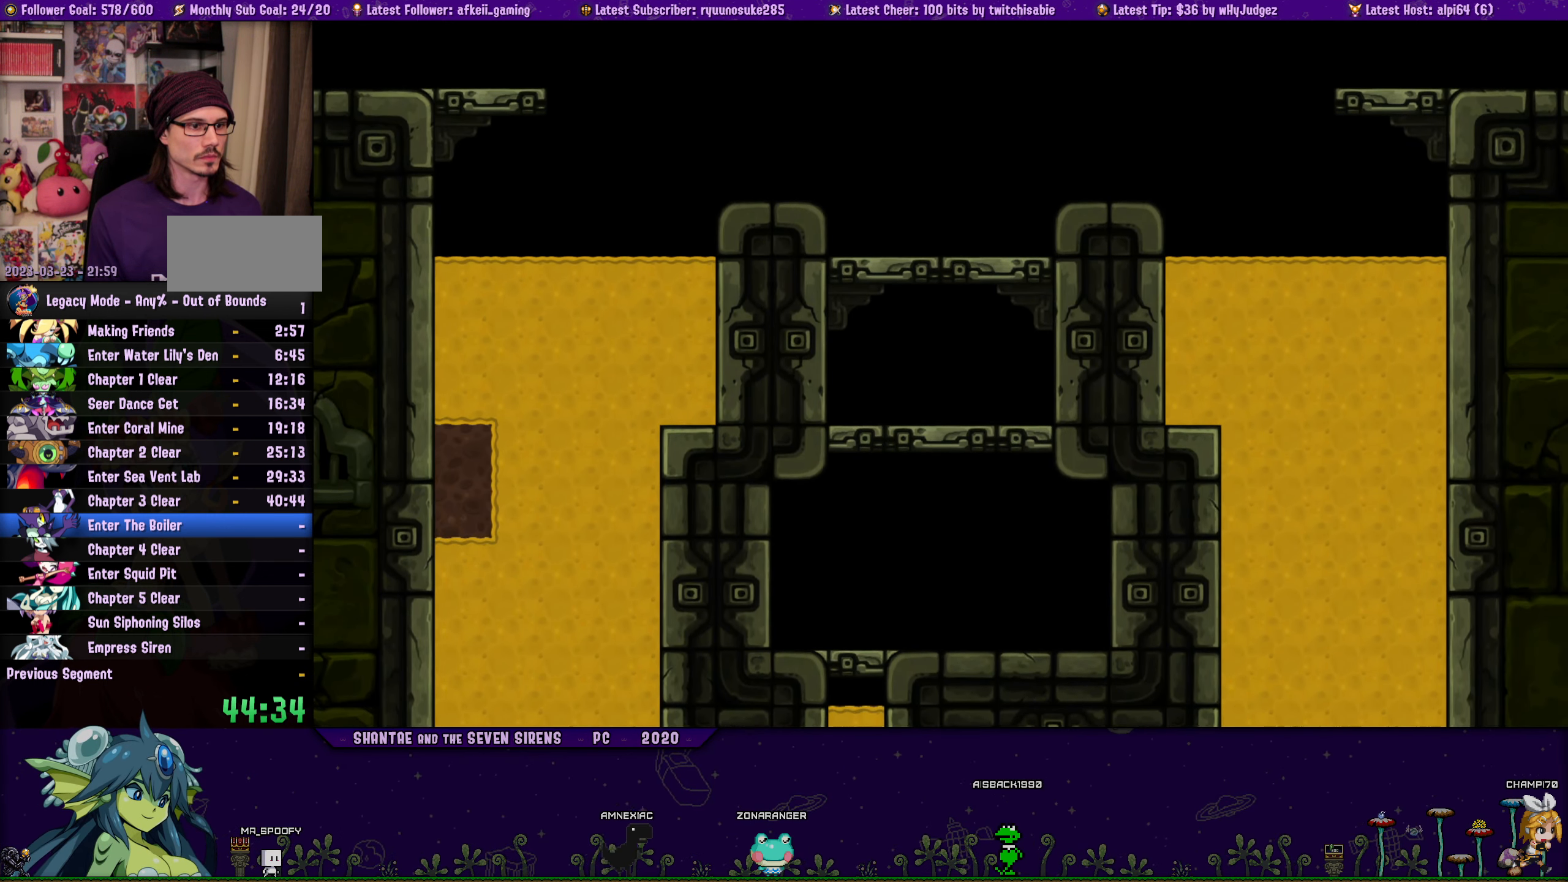
{"buttons": ["DPAD_UP", "DPAD_RIGHT"], "button_events": [[250, "DPAD_RIGHT", "up"], [483, "DPAD_RIGHT", "down"]]}
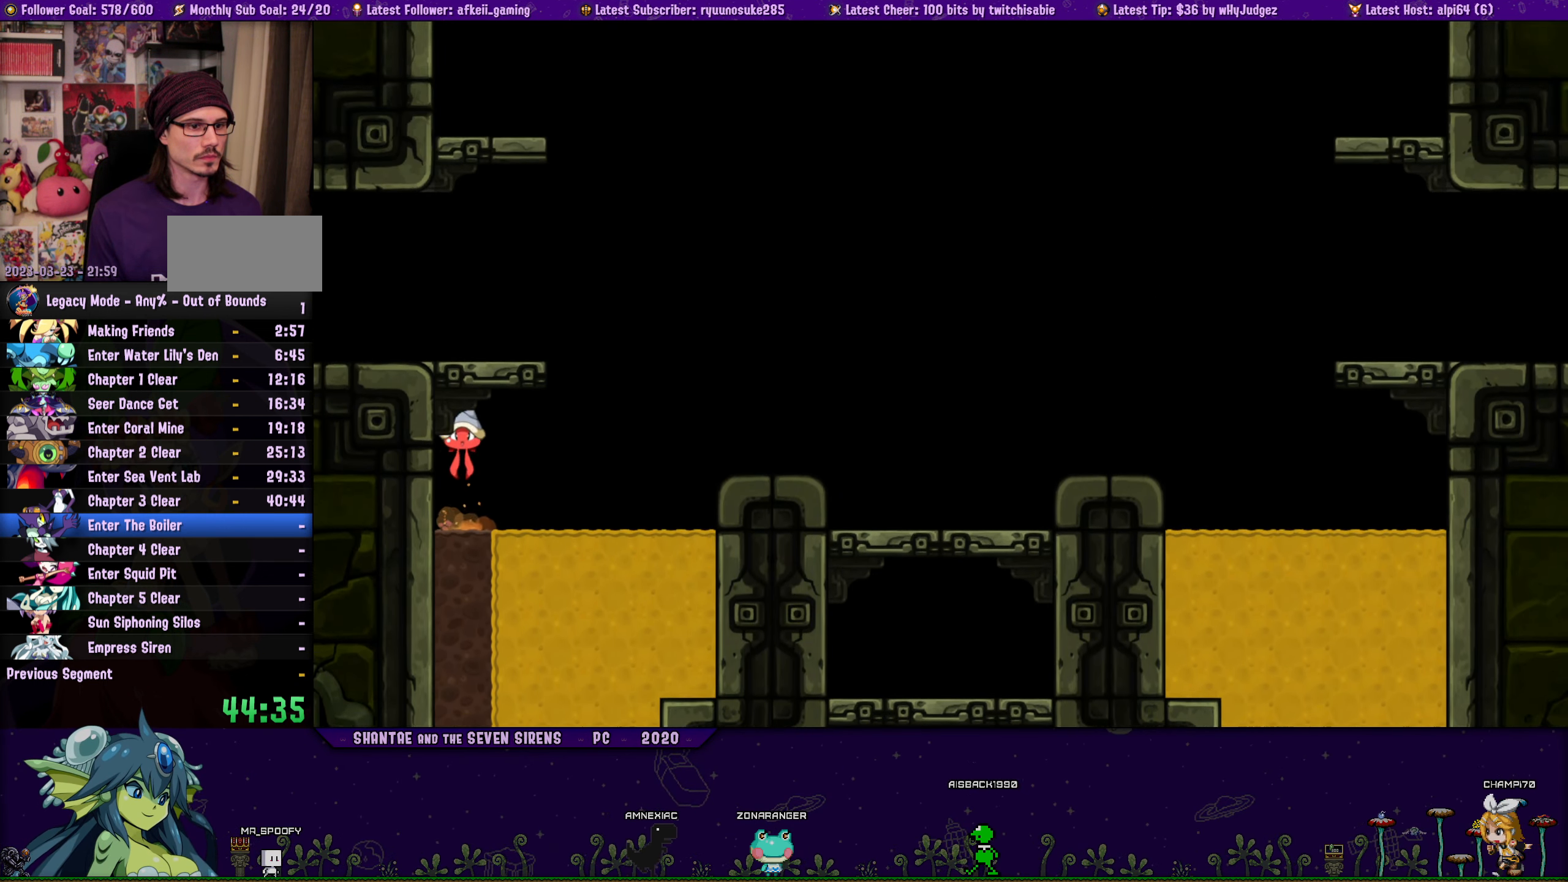
{"buttons": [], "button_events": [[17, "DPAD_UP", "up"], [450, "DPAD_RIGHT", "up"]]}
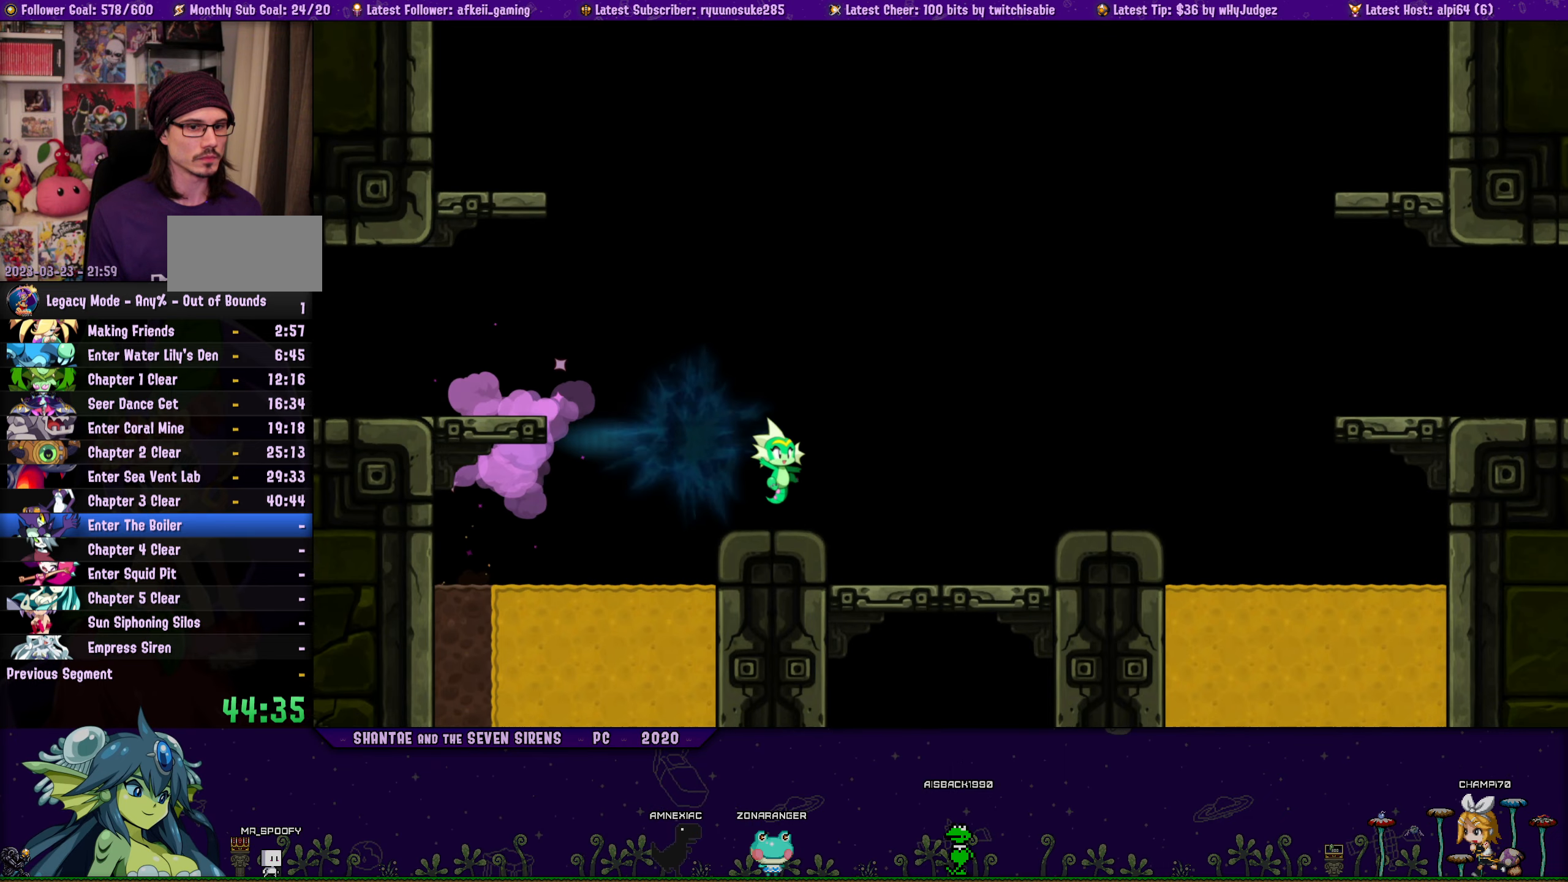
{"buttons": ["DPAD_RIGHT"], "button_events": [[67, "DPAD_RIGHT", "down"]]}
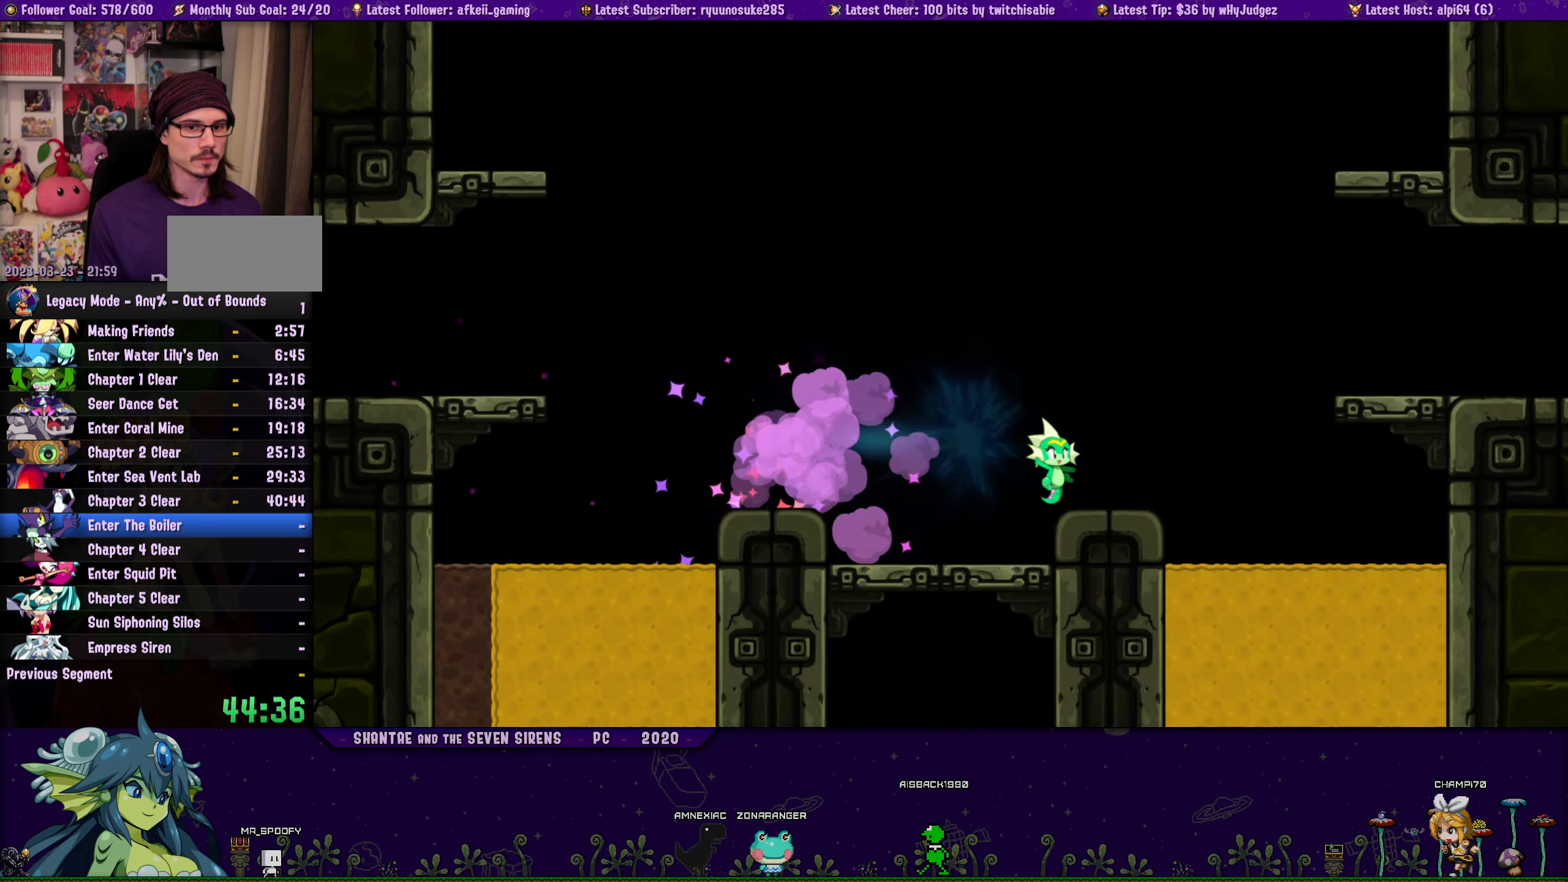
{"buttons": ["DPAD_RIGHT"], "button_events": [[150, "CROSS", "down"], [250, "CROSS", "up"]]}
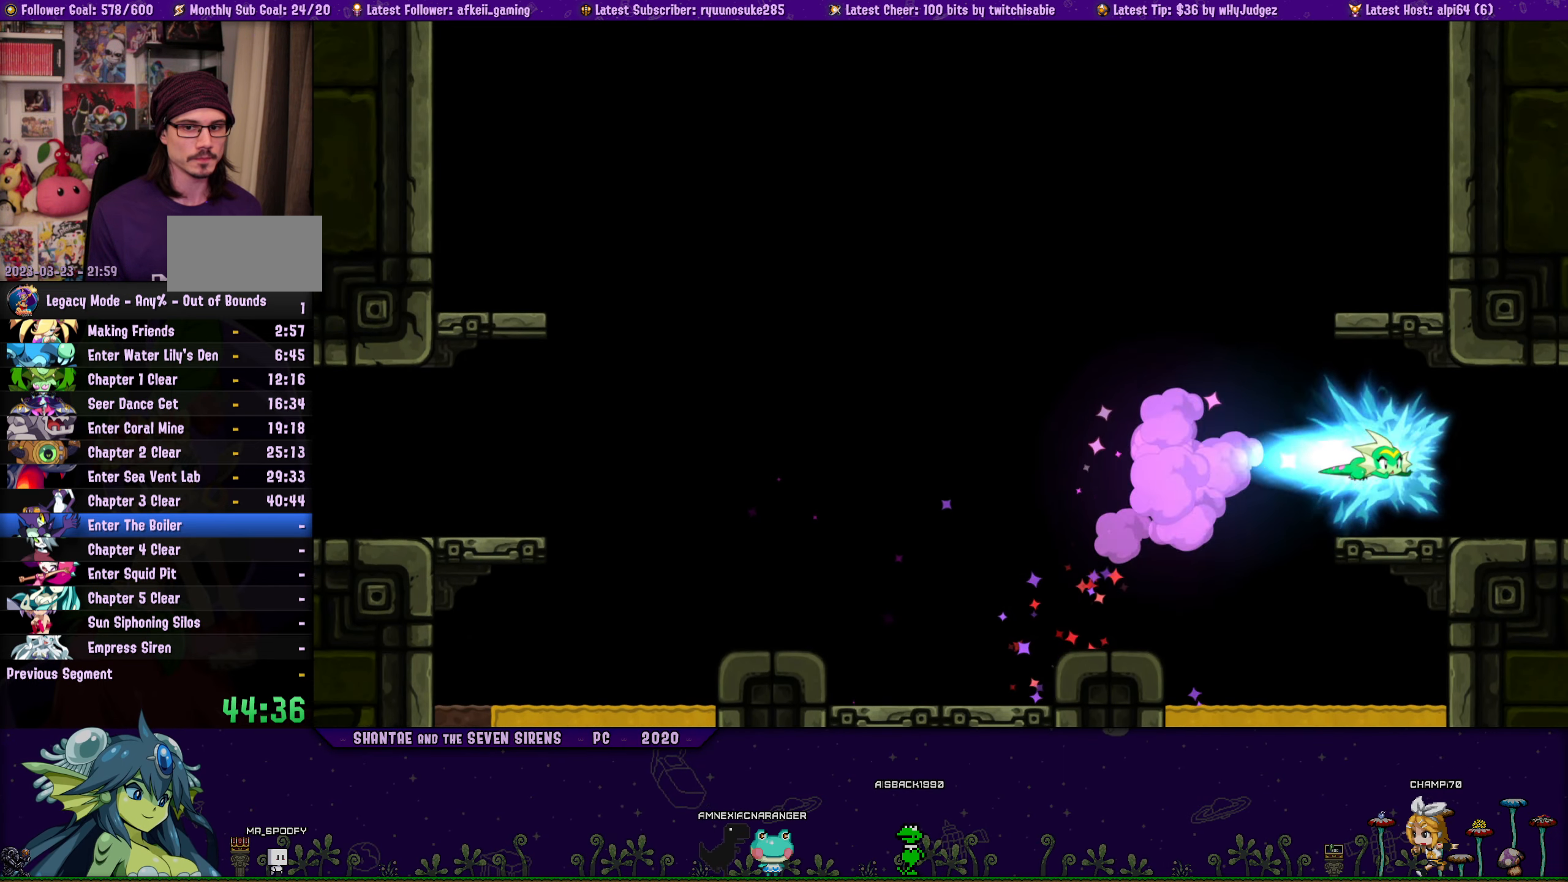
{"buttons": ["DPAD_RIGHT"], "button_events": []}
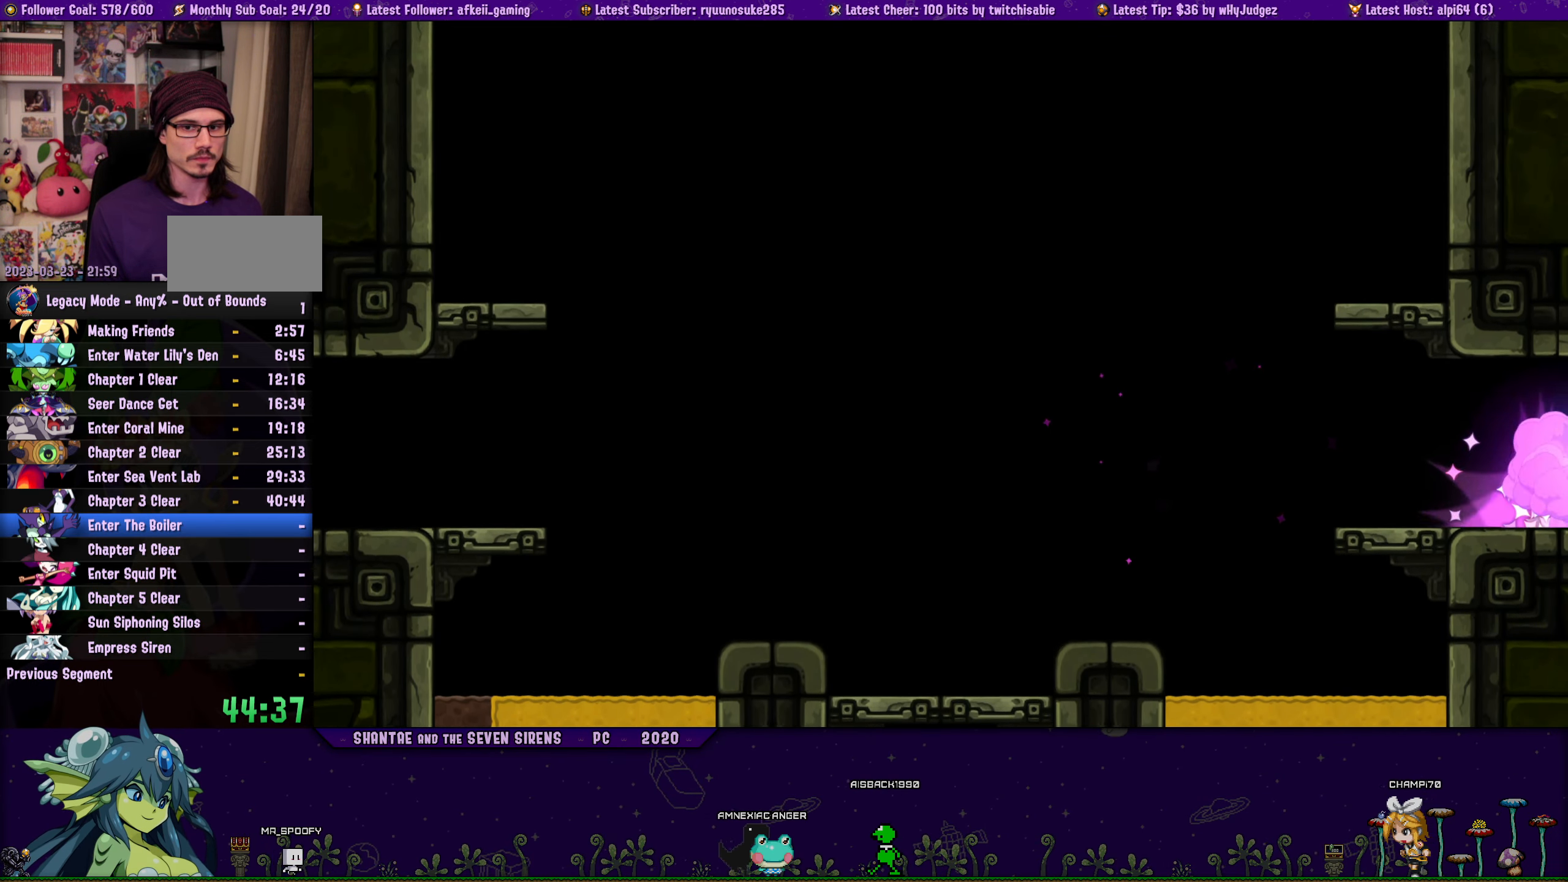
{"buttons": ["DPAD_RIGHT"], "button_events": []}
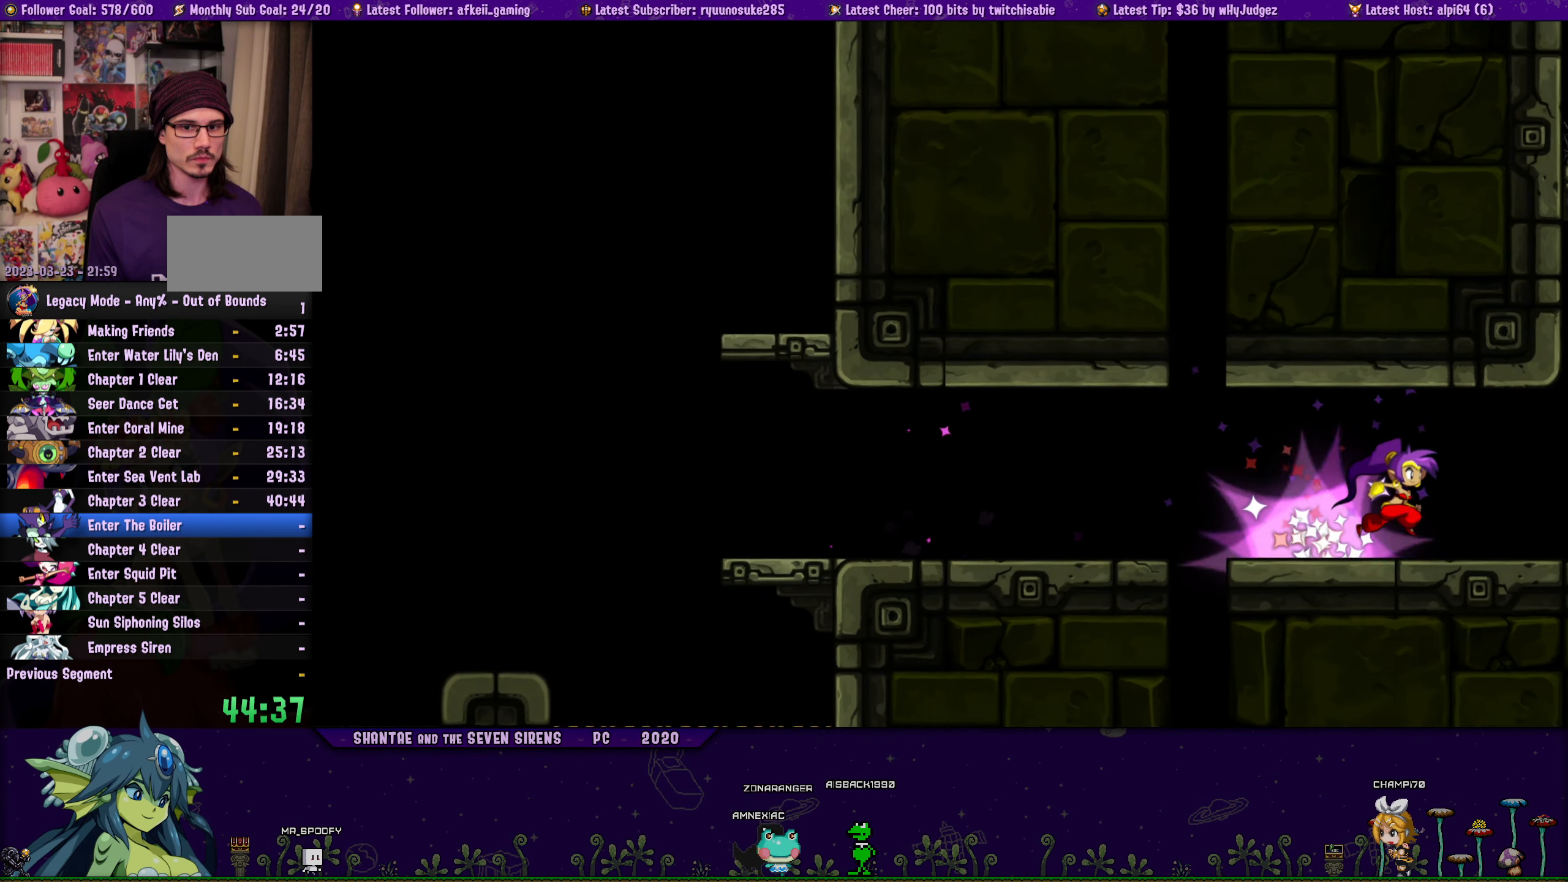
{"buttons": ["CROSS", "DPAD_RIGHT"], "button_events": [[450, "CROSS", "down"]]}
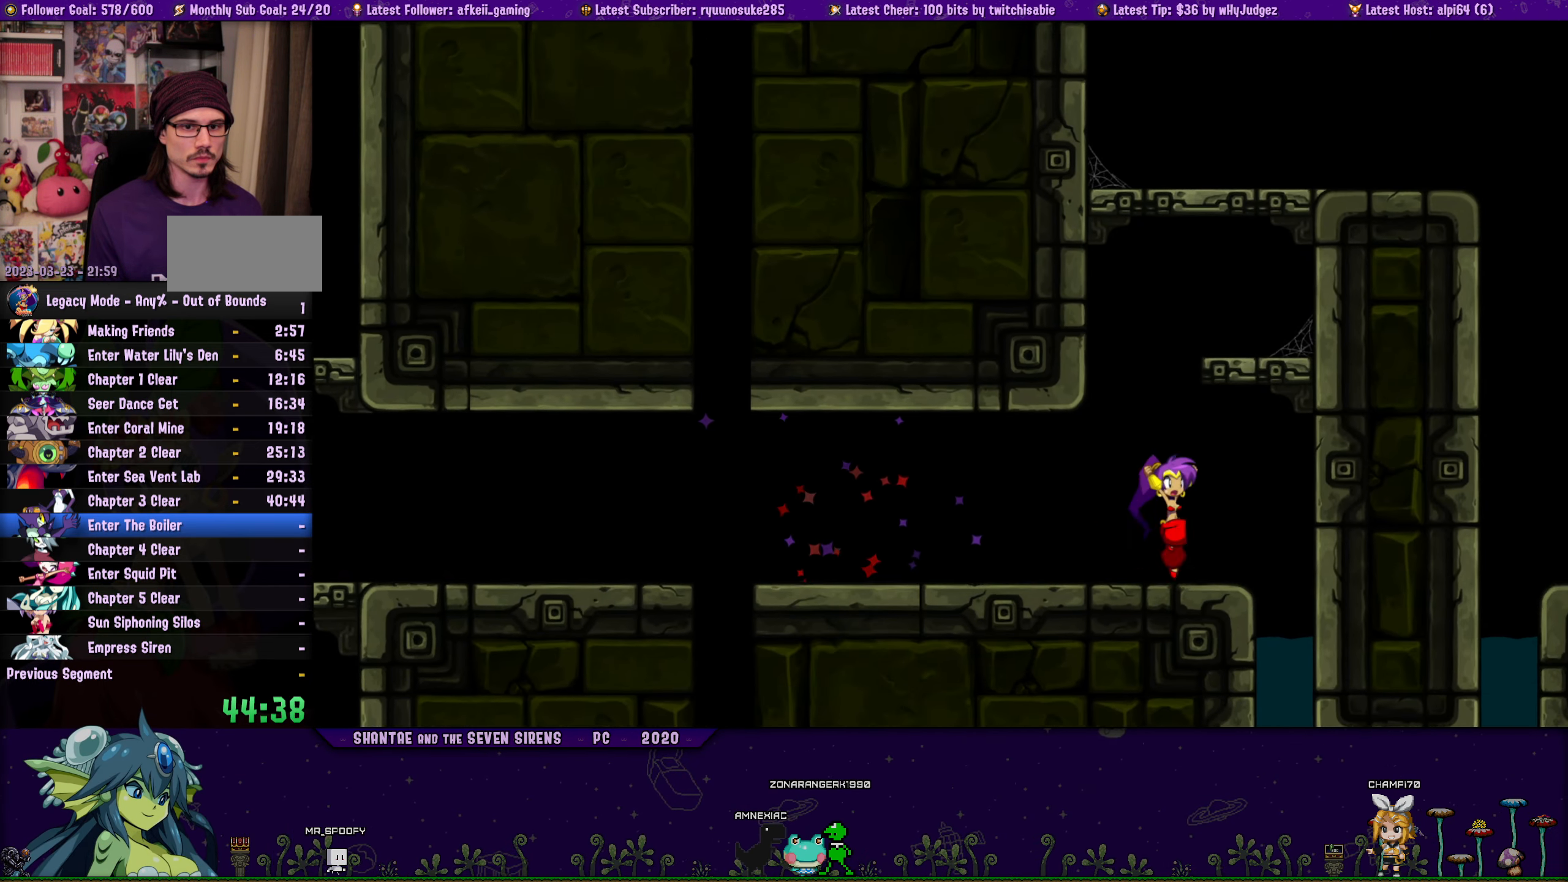
{"buttons": [], "button_events": [[34, "DPAD_RIGHT", "up"], [217, "CROSS", "up"], [217, "DPAD_RIGHT", "down"], [300, "DPAD_RIGHT", "up"]]}
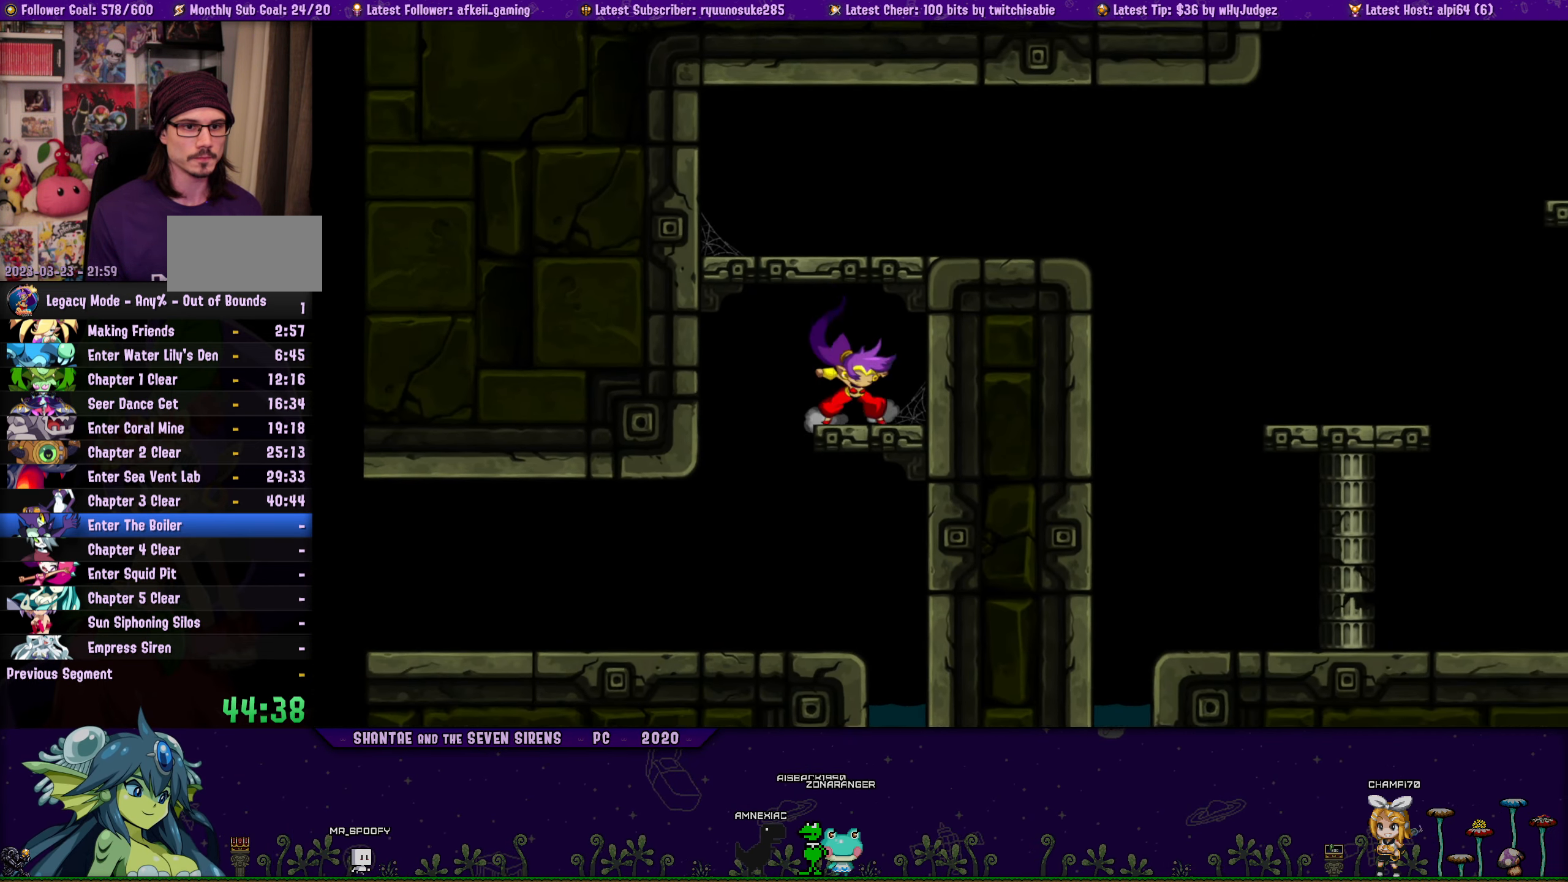
{"buttons": ["DPAD_RIGHT"], "button_events": [[34, "CROSS", "down"], [134, "DPAD_RIGHT", "down"], [234, "CROSS", "up"]]}
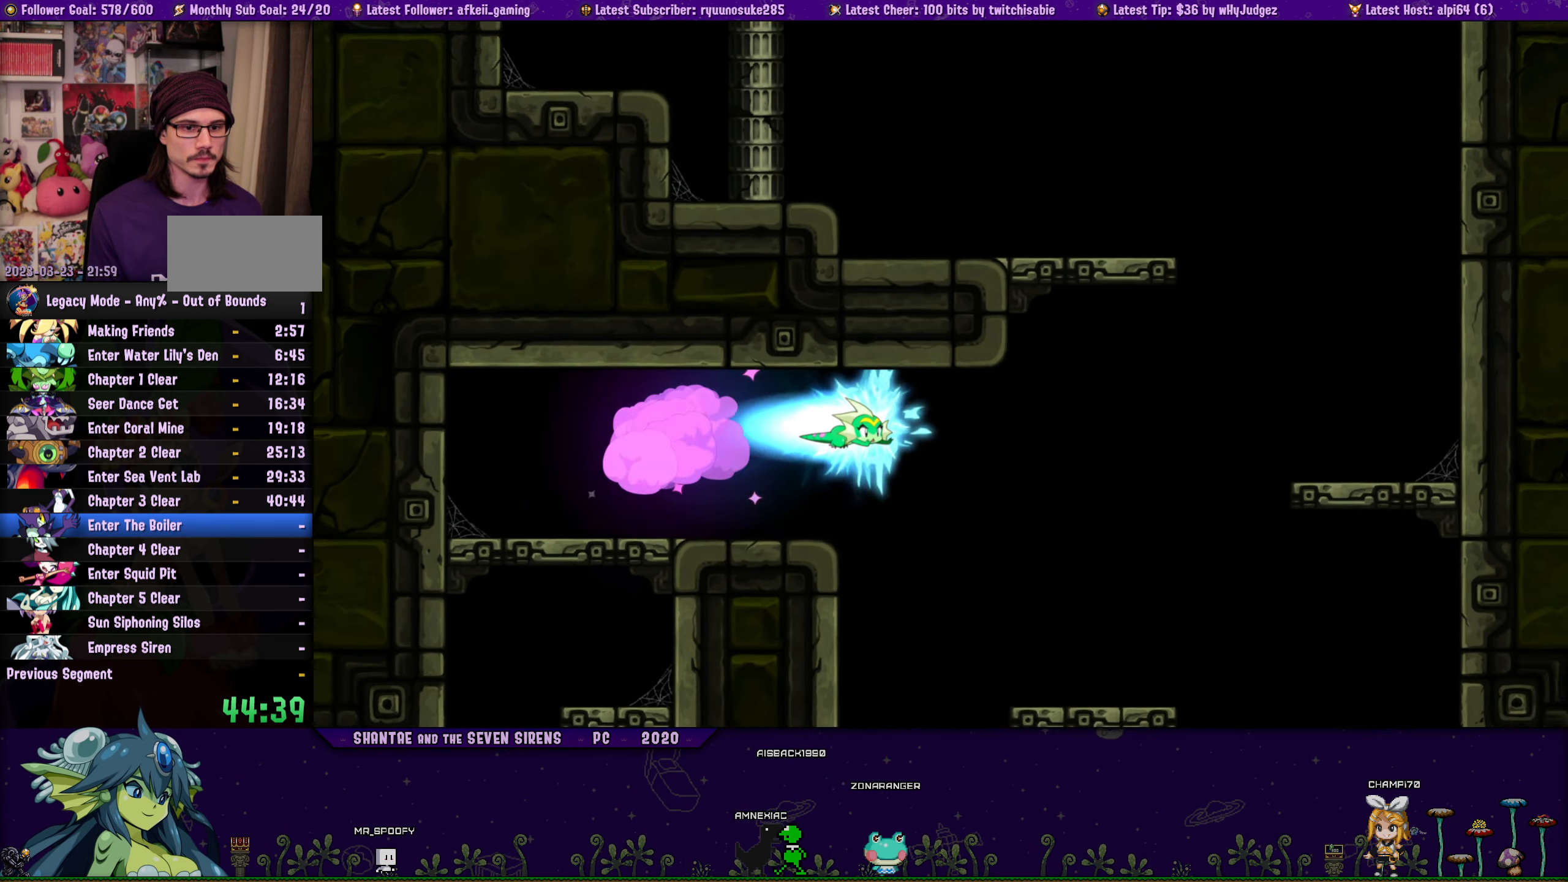
{"buttons": [], "button_events": [[467, "DPAD_RIGHT", "up"]]}
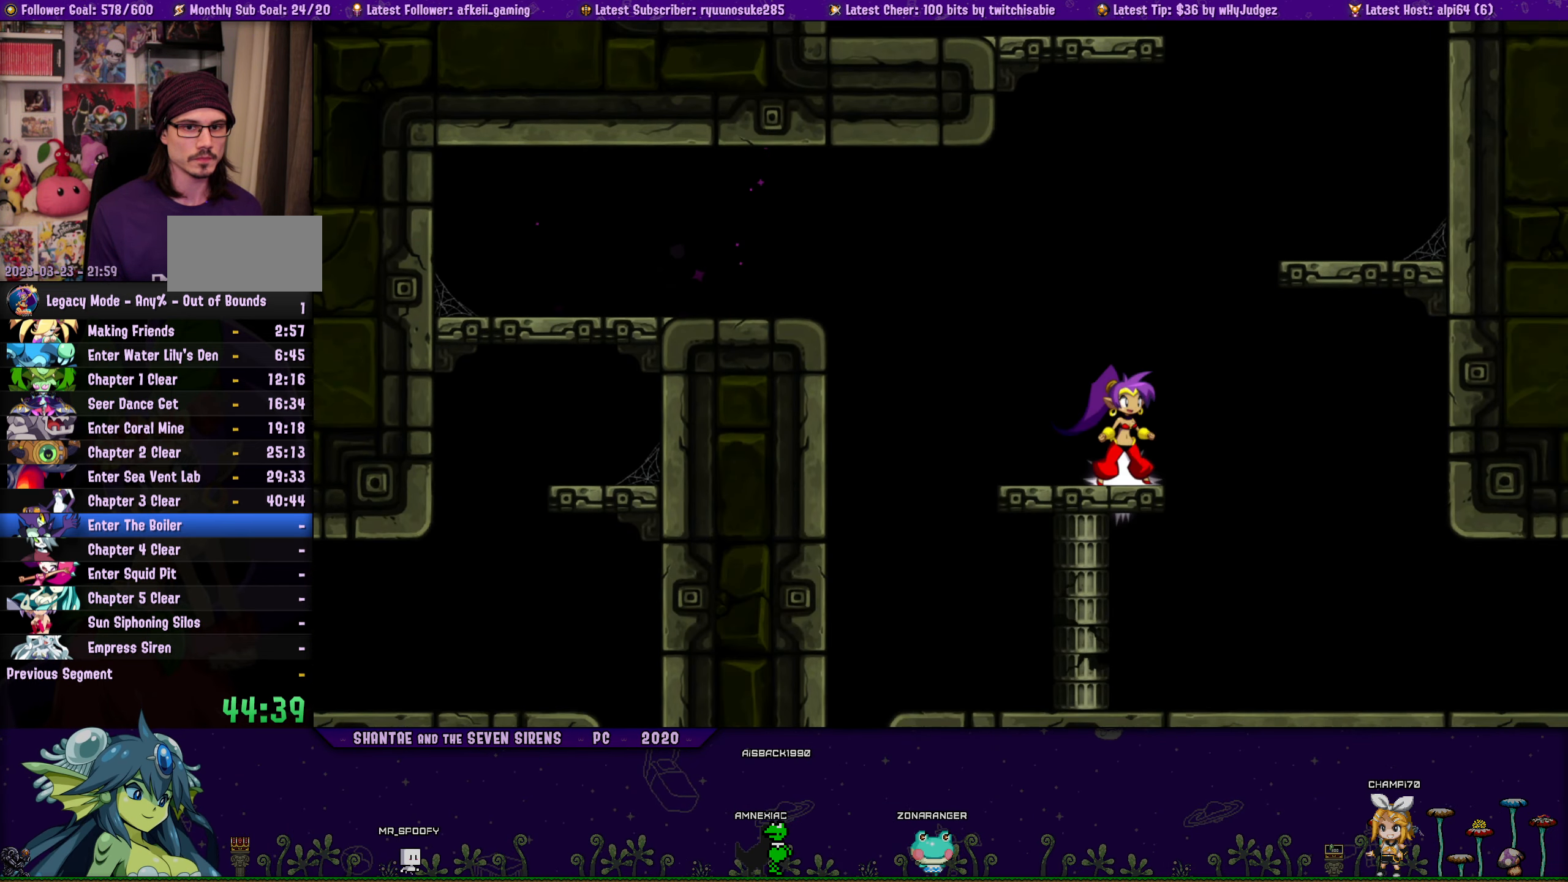
{"buttons": [], "button_events": [[34, "DPAD_RIGHT", "down"], [50, "CROSS", "down"], [334, "CROSS", "up"], [500, "DPAD_RIGHT", "up"]]}
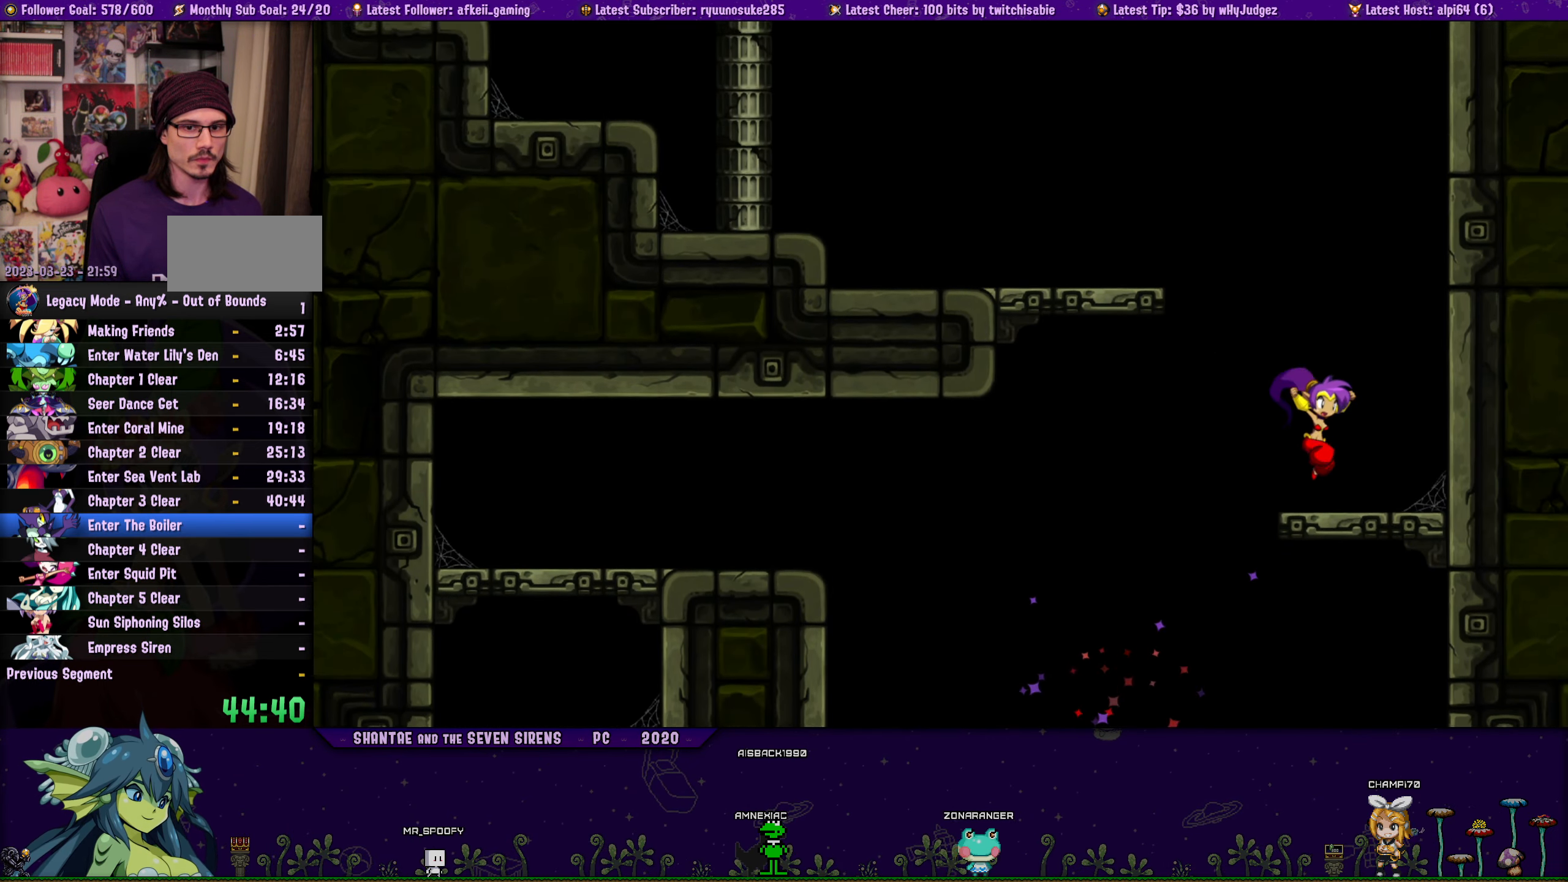
{"buttons": ["CROSS", "DPAD_LEFT"], "button_events": [[100, "DPAD_LEFT", "down"], [200, "CROSS", "down"]]}
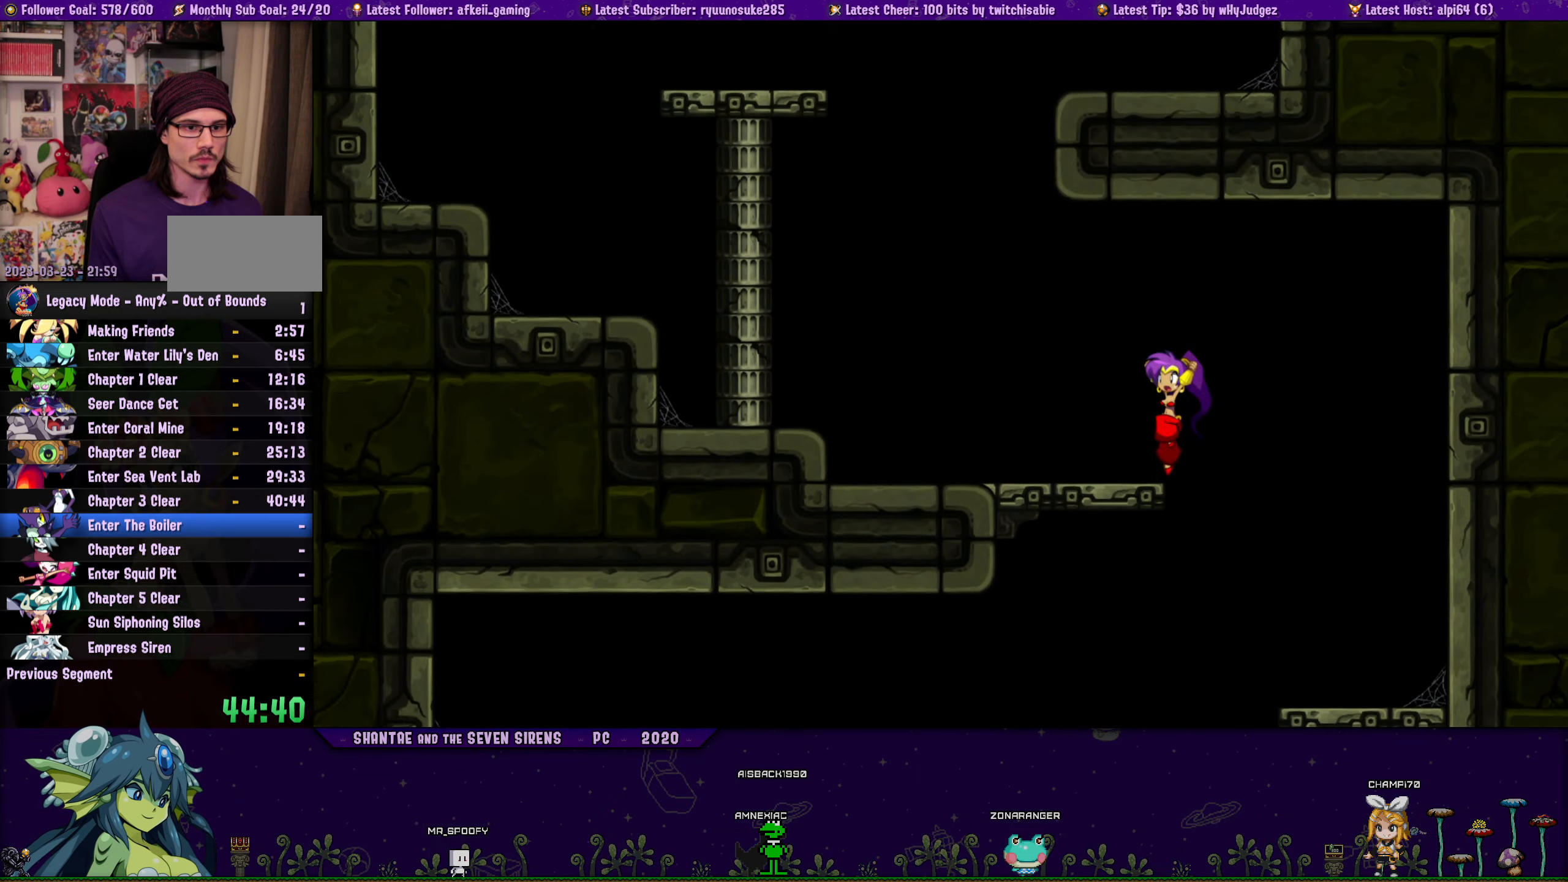
{"buttons": ["DPAD_LEFT"], "button_events": [[116, "CROSS", "up"], [433, "CROSS", "down"], [500, "CROSS", "up"]]}
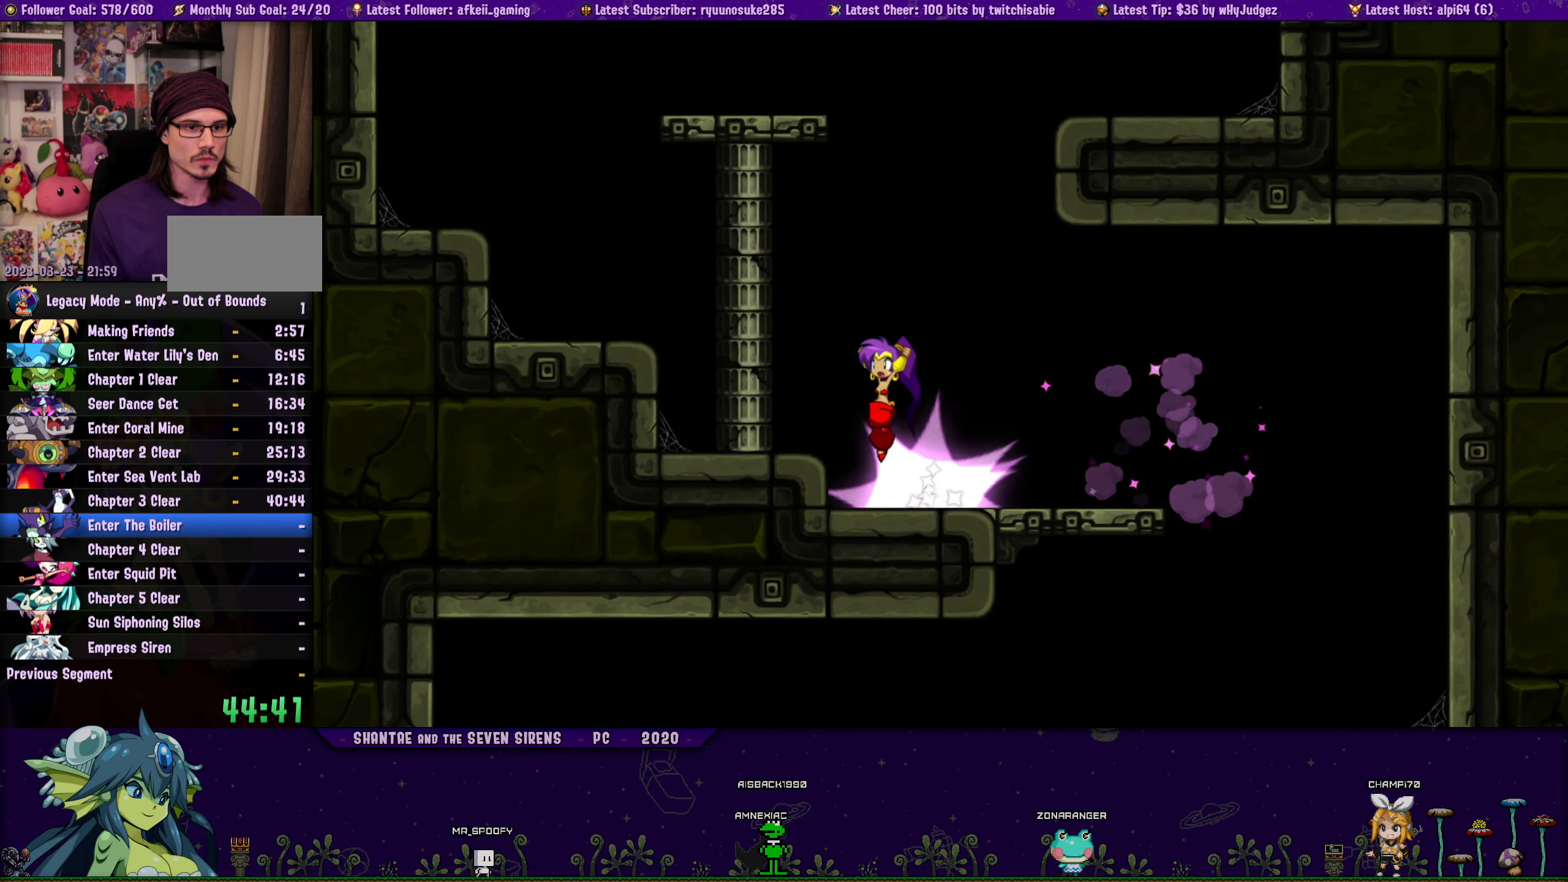
{"buttons": ["CROSS", "DPAD_RIGHT"], "button_events": [[233, "DPAD_LEFT", "up"], [383, "CROSS", "down"], [466, "DPAD_RIGHT", "down"]]}
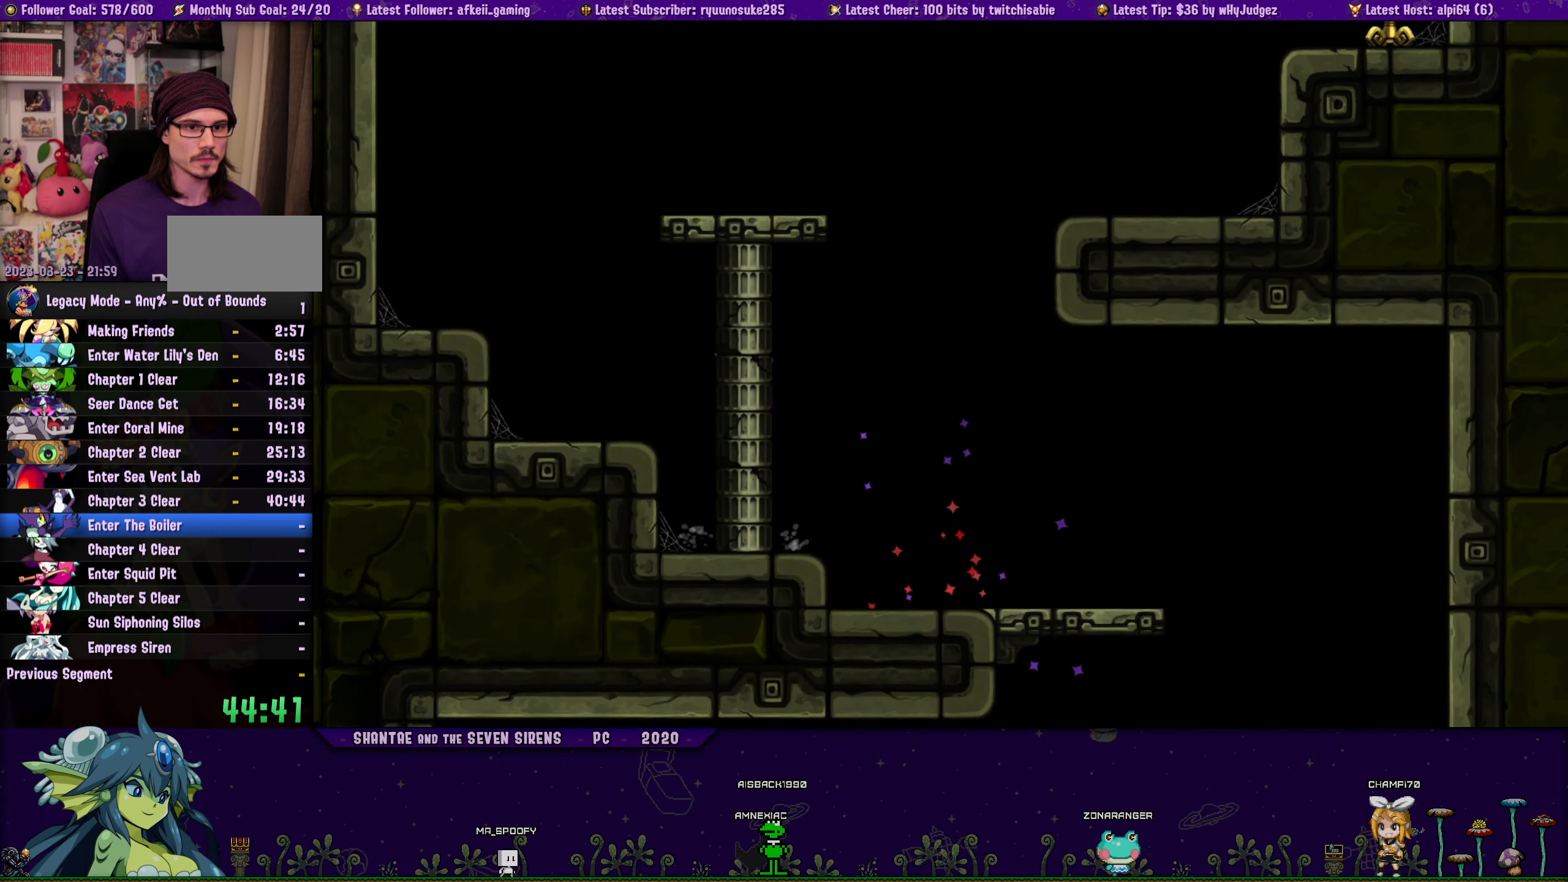
{"buttons": [], "button_events": [[166, "CROSS", "up"], [433, "DPAD_RIGHT", "up"]]}
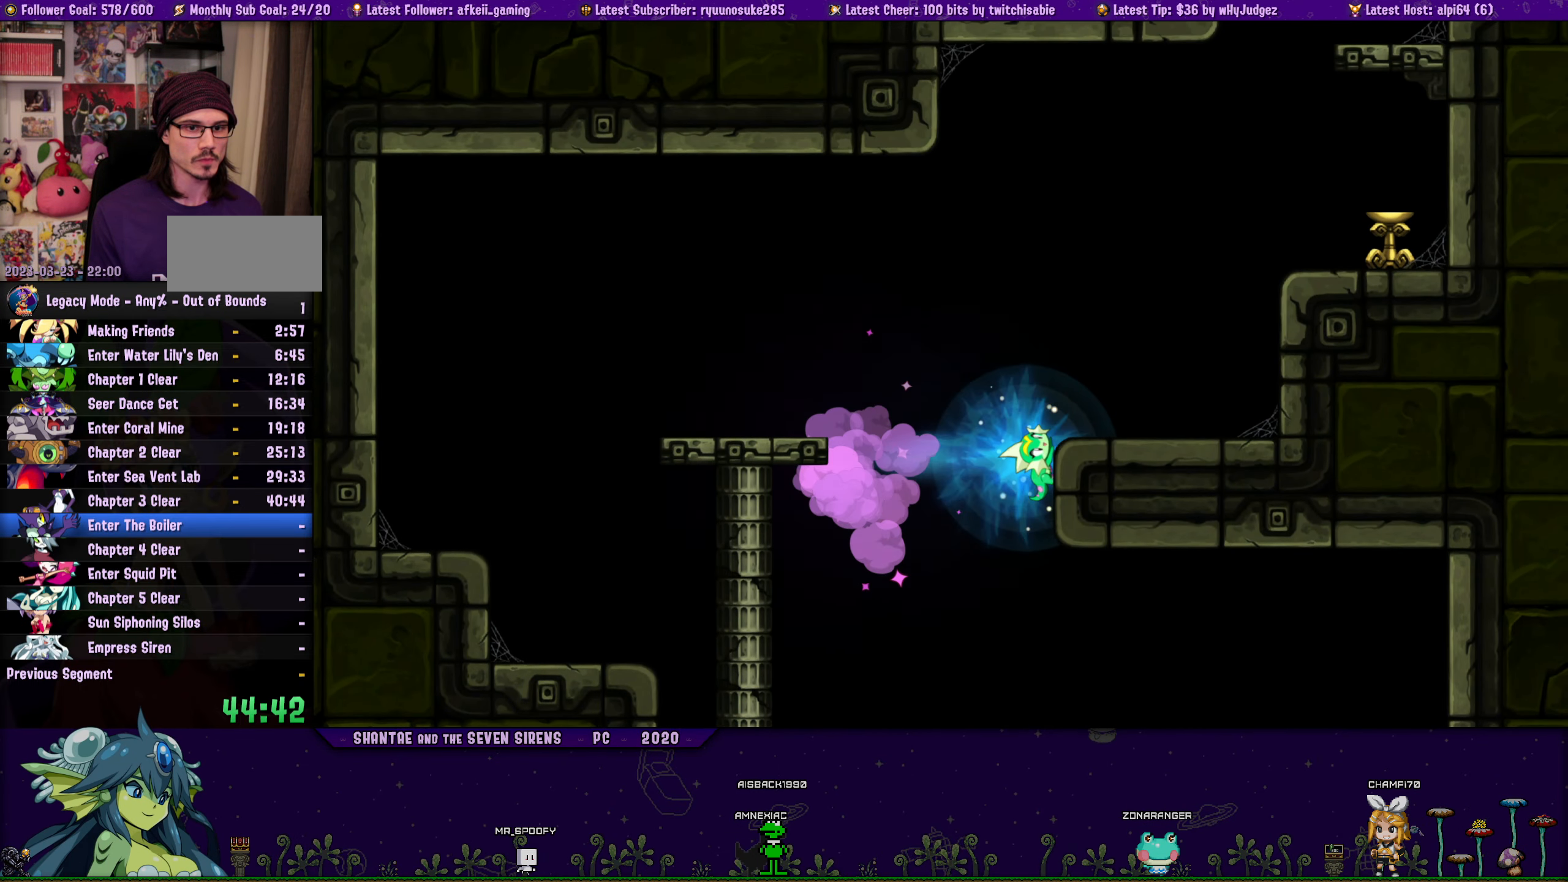
{"buttons": ["DPAD_UP", "DPAD_RIGHT"], "button_events": [[166, "DPAD_UP", "down"], [200, "CROSS", "down"], [350, "DPAD_RIGHT", "down"], [483, "CROSS", "up"]]}
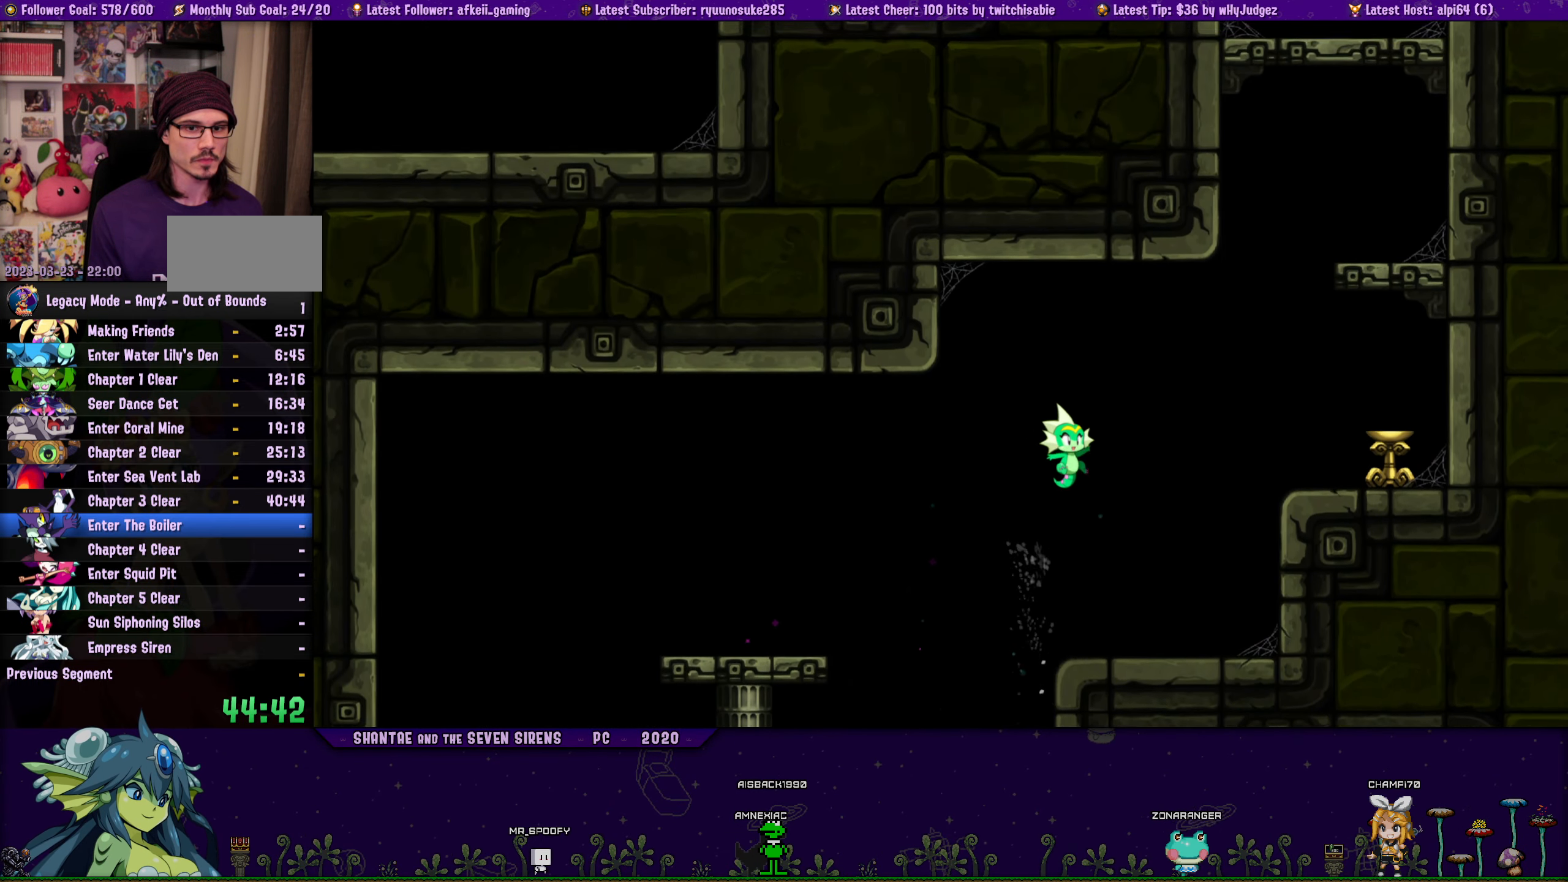
{"buttons": ["CROSS"], "button_events": [[100, "DPAD_UP", "up"], [133, "DPAD_RIGHT", "up"], [483, "CROSS", "down"]]}
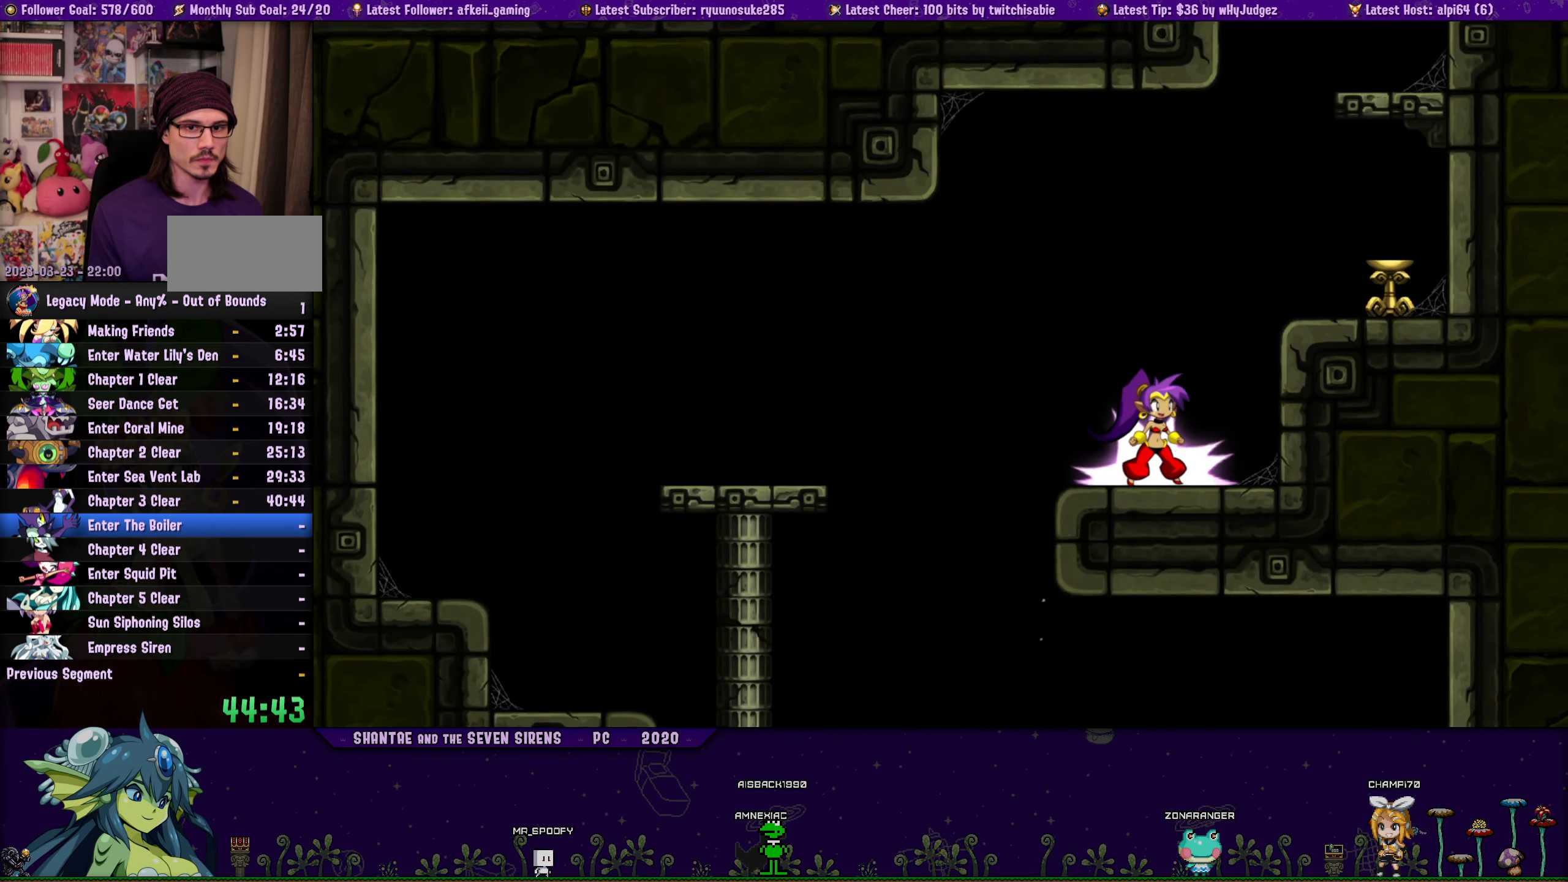
{"buttons": ["CROSS", "DPAD_UP"], "button_events": [[16, "DPAD_RIGHT", "down"], [166, "CROSS", "up"], [383, "DPAD_UP", "down"], [416, "DPAD_RIGHT", "up"], [483, "CROSS", "down"]]}
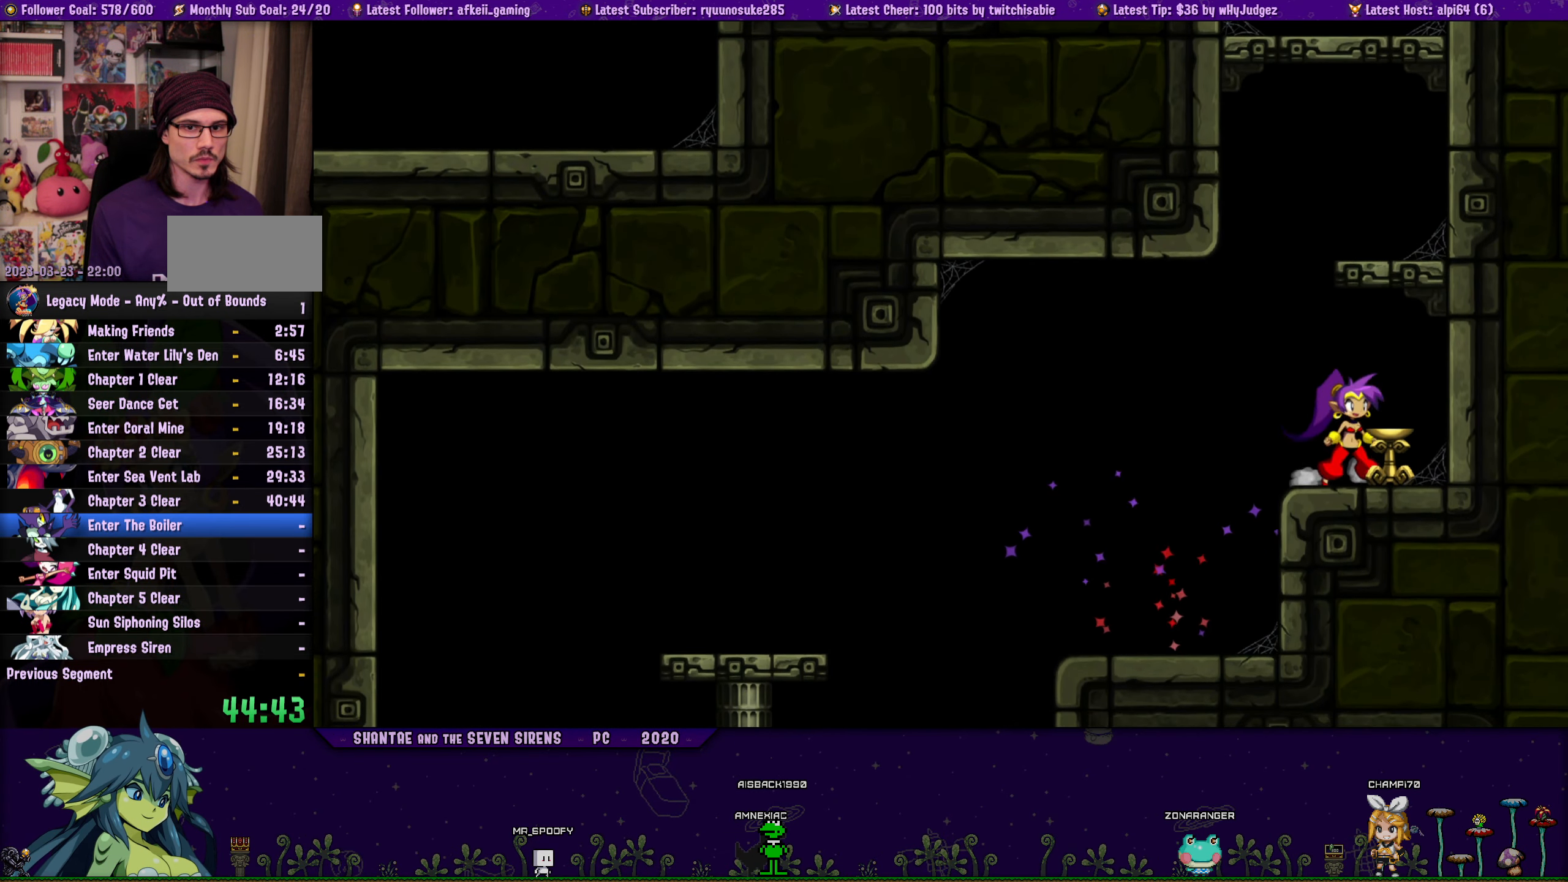
{"buttons": [], "button_events": [[250, "CROSS", "up"], [283, "DPAD_RIGHT", "down"], [316, "DPAD_UP", "up"], [333, "DPAD_RIGHT", "up"]]}
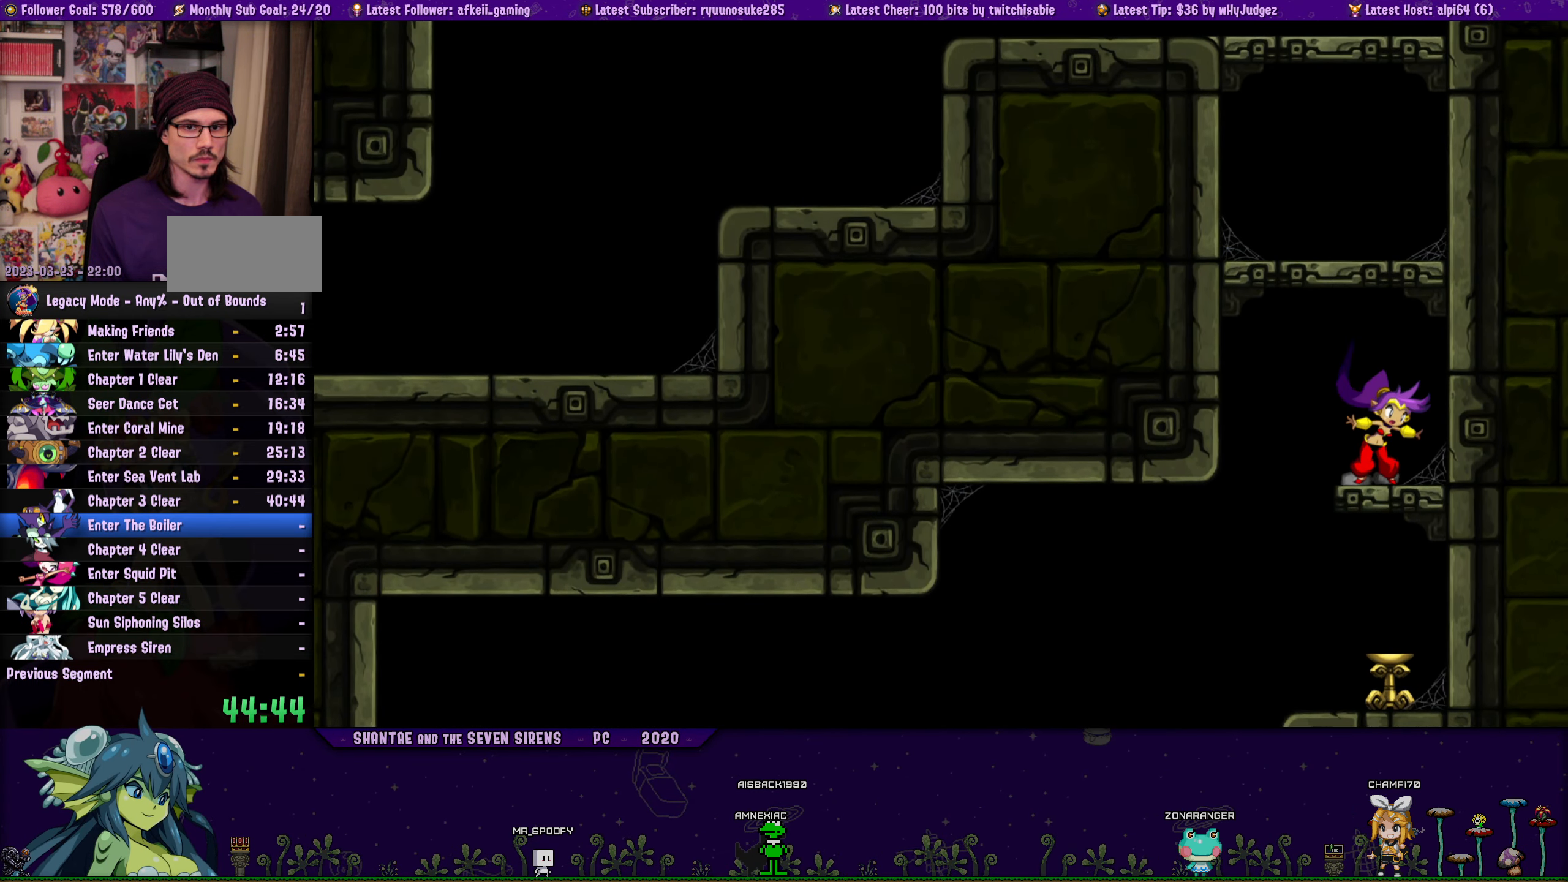
{"buttons": [], "button_events": [[33, "CROSS", "down"], [283, "DPAD_LEFT", "down"], [316, "CROSS", "up"], [383, "DPAD_LEFT", "up"]]}
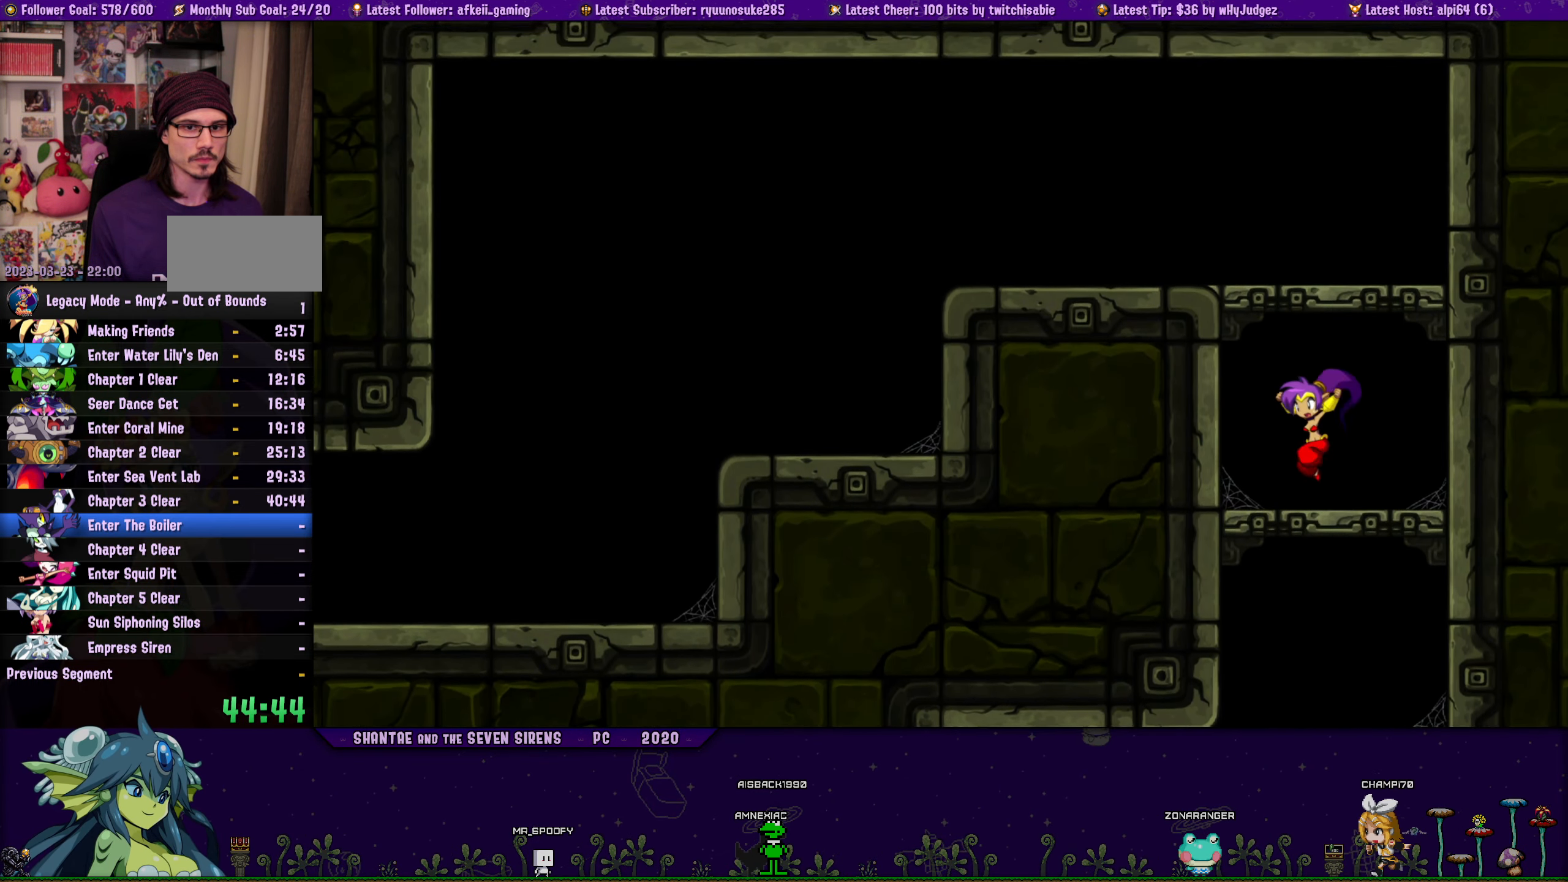
{"buttons": ["SQUARE", "DPAD_LEFT"], "button_events": [[116, "CROSS", "down"], [283, "DPAD_LEFT", "down"], [416, "CROSS", "up"], [500, "SQUARE", "down"]]}
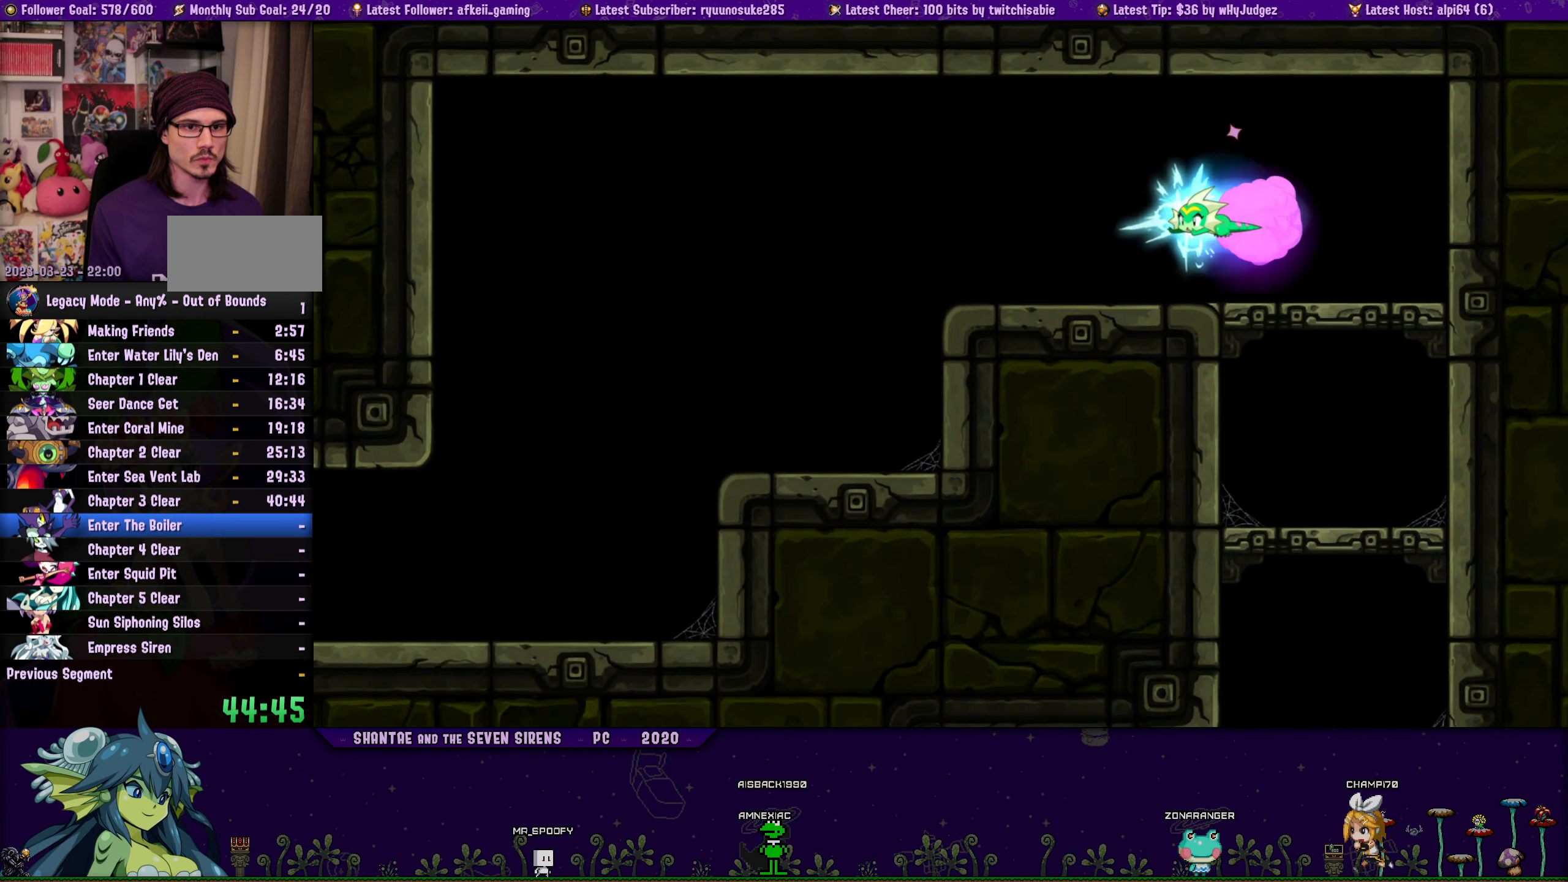
{"buttons": ["SQUARE", "DPAD_LEFT"], "button_events": []}
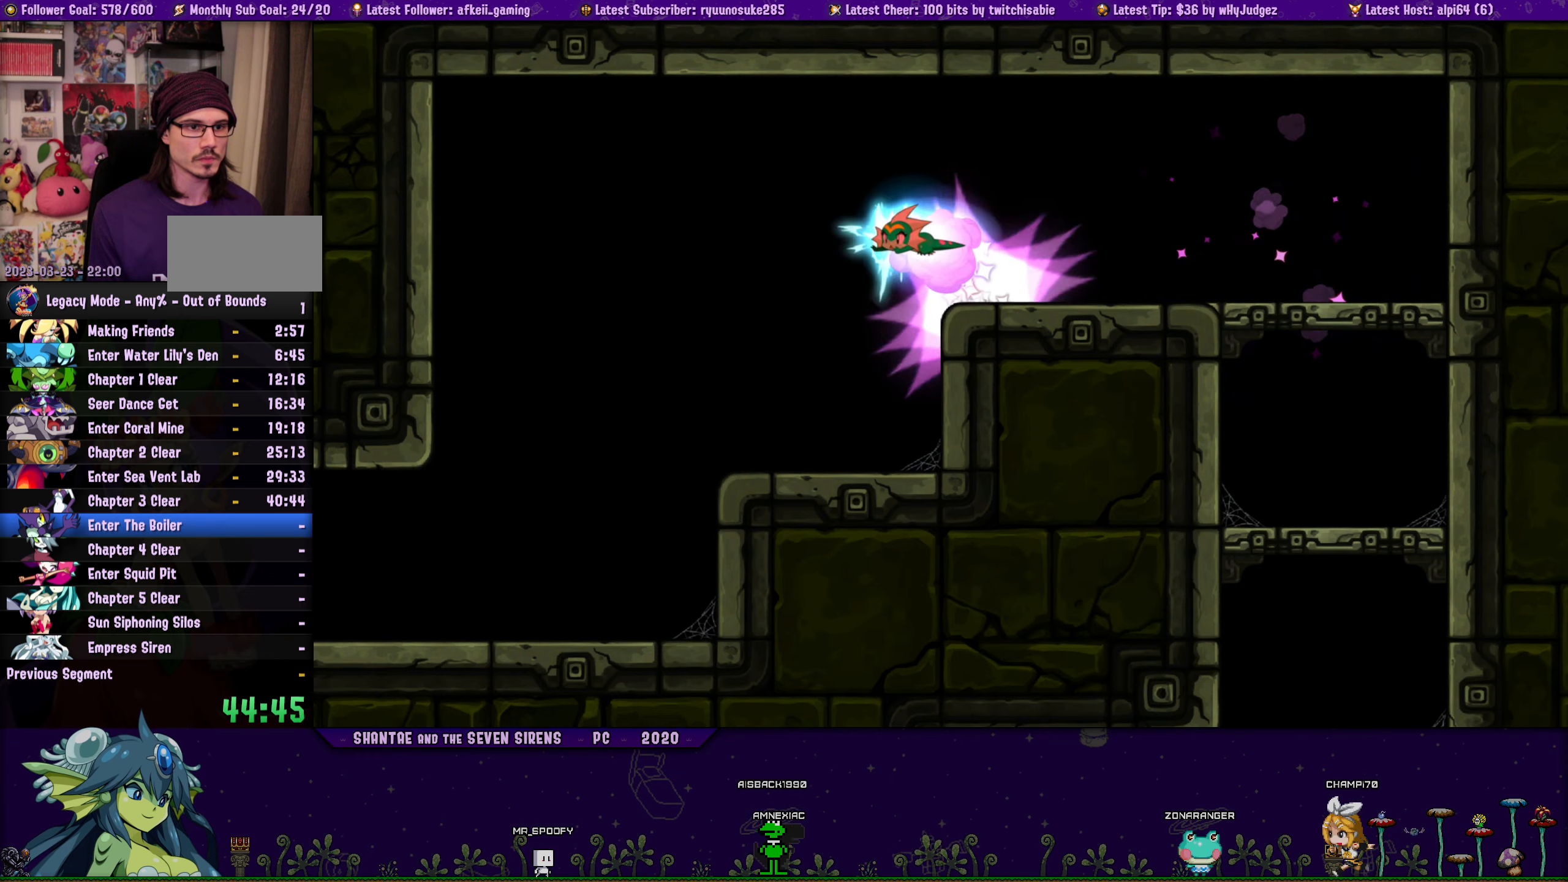
{"buttons": ["SQUARE", "DPAD_LEFT"], "button_events": []}
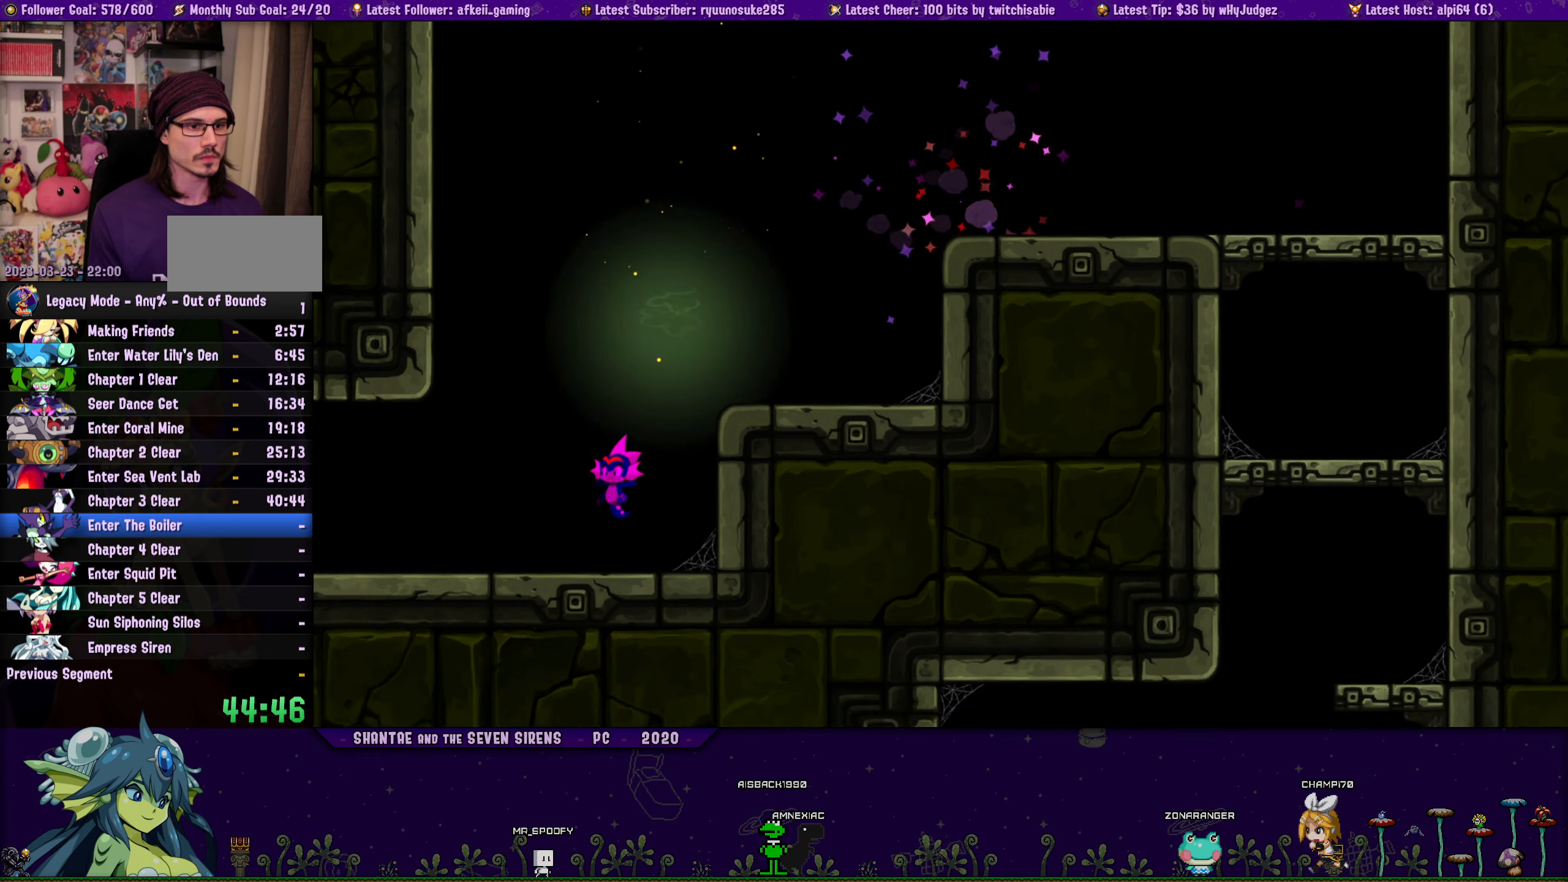
{"buttons": [], "button_events": [[100, "DPAD_LEFT", "up"], [183, "SQUARE", "up"]]}
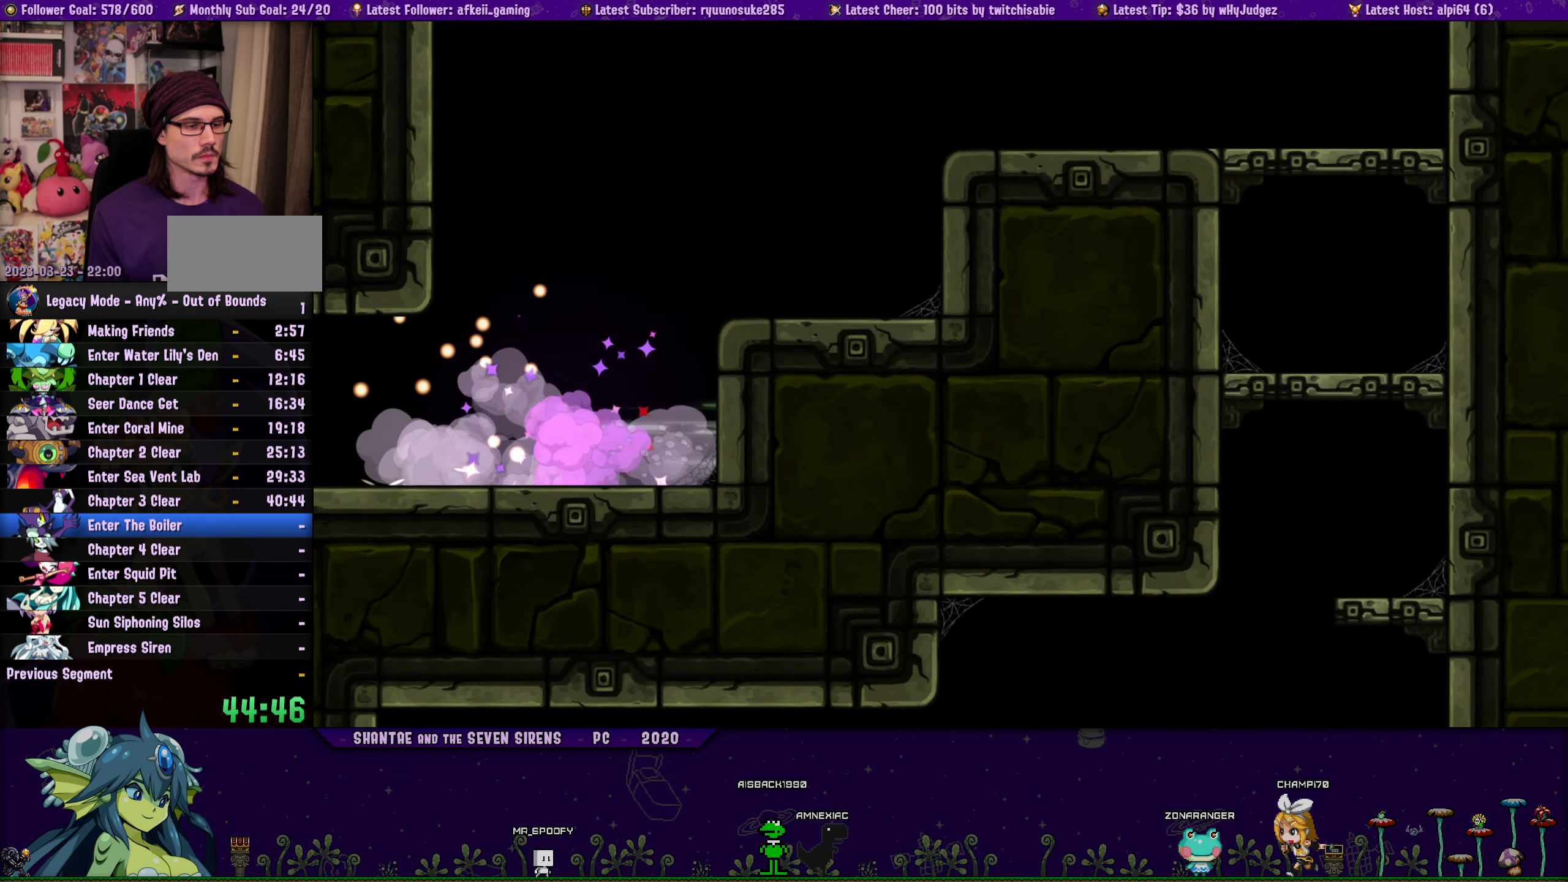
{"buttons": [], "button_events": []}